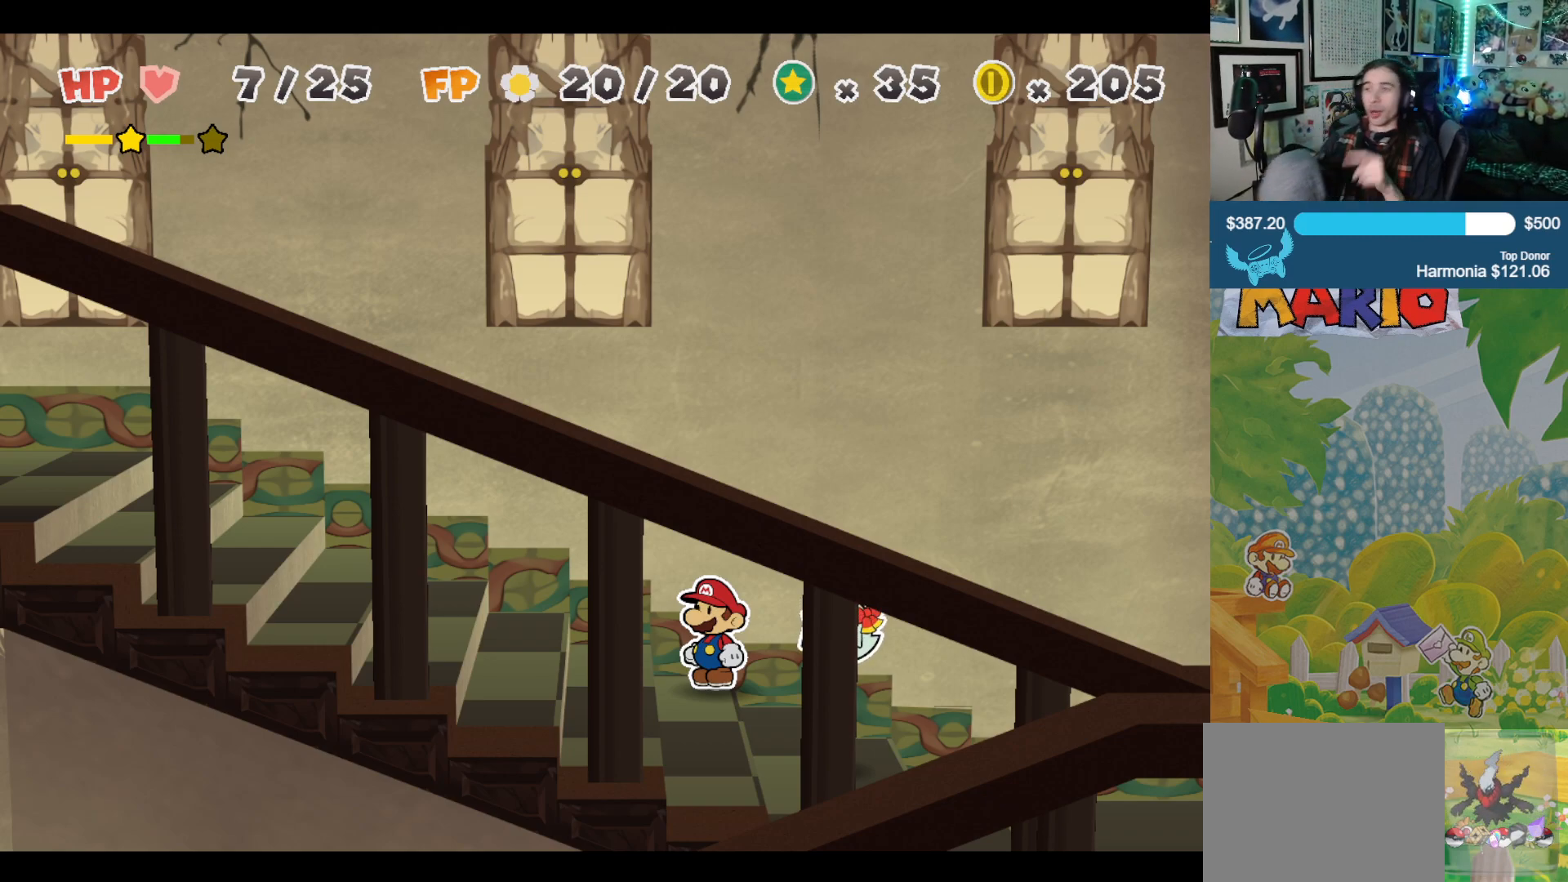
Gameplay with a controller (Xbox layout); each line is a JSON object with the inputs held at the frame after it. "events" lists button and stick changes between this image and that frame as [ms after this image, input, new state], when the widget could be followed in between. Not read: L2 R2.
{"buttons": [], "left_stick": "left", "right_stick": "center", "events": [[450, "left_stick", "left"]]}
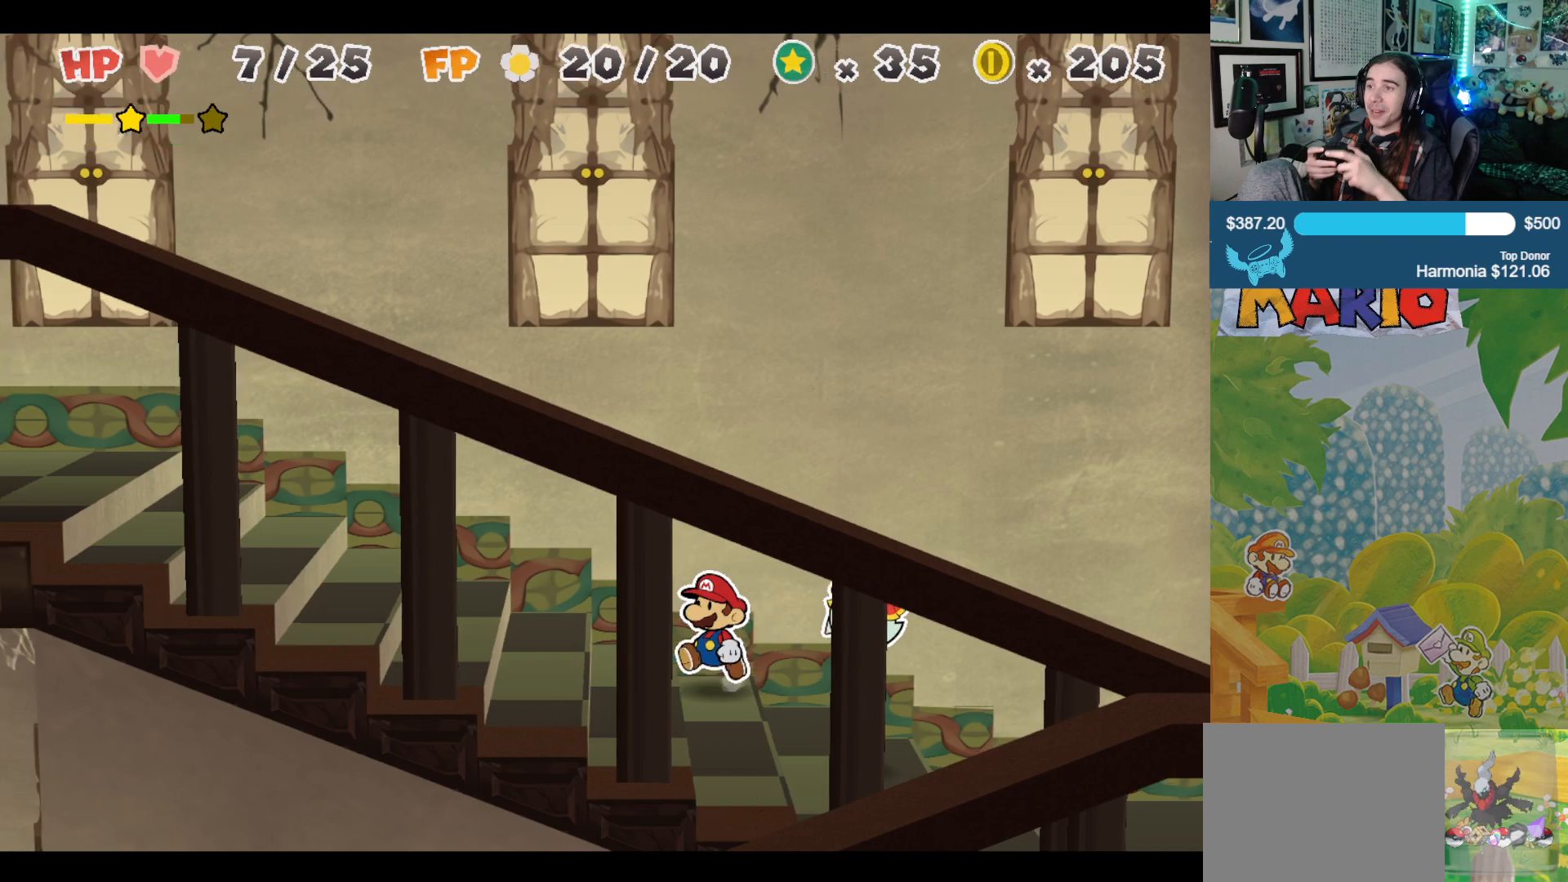
{"buttons": [], "left_stick": "left", "right_stick": "center", "events": []}
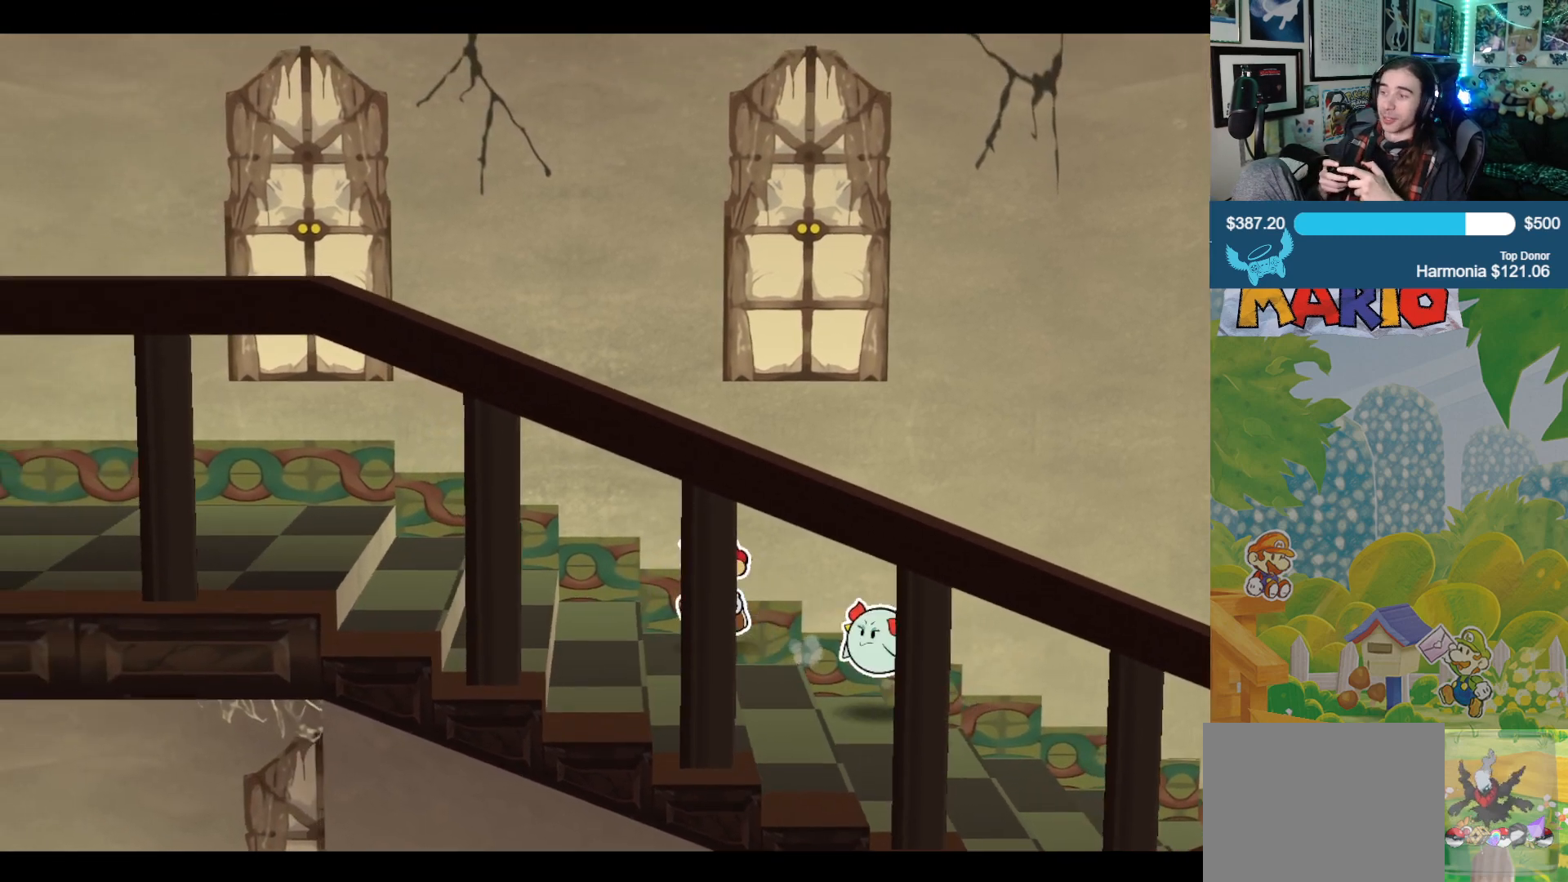
{"buttons": [], "left_stick": "left", "right_stick": "center", "events": []}
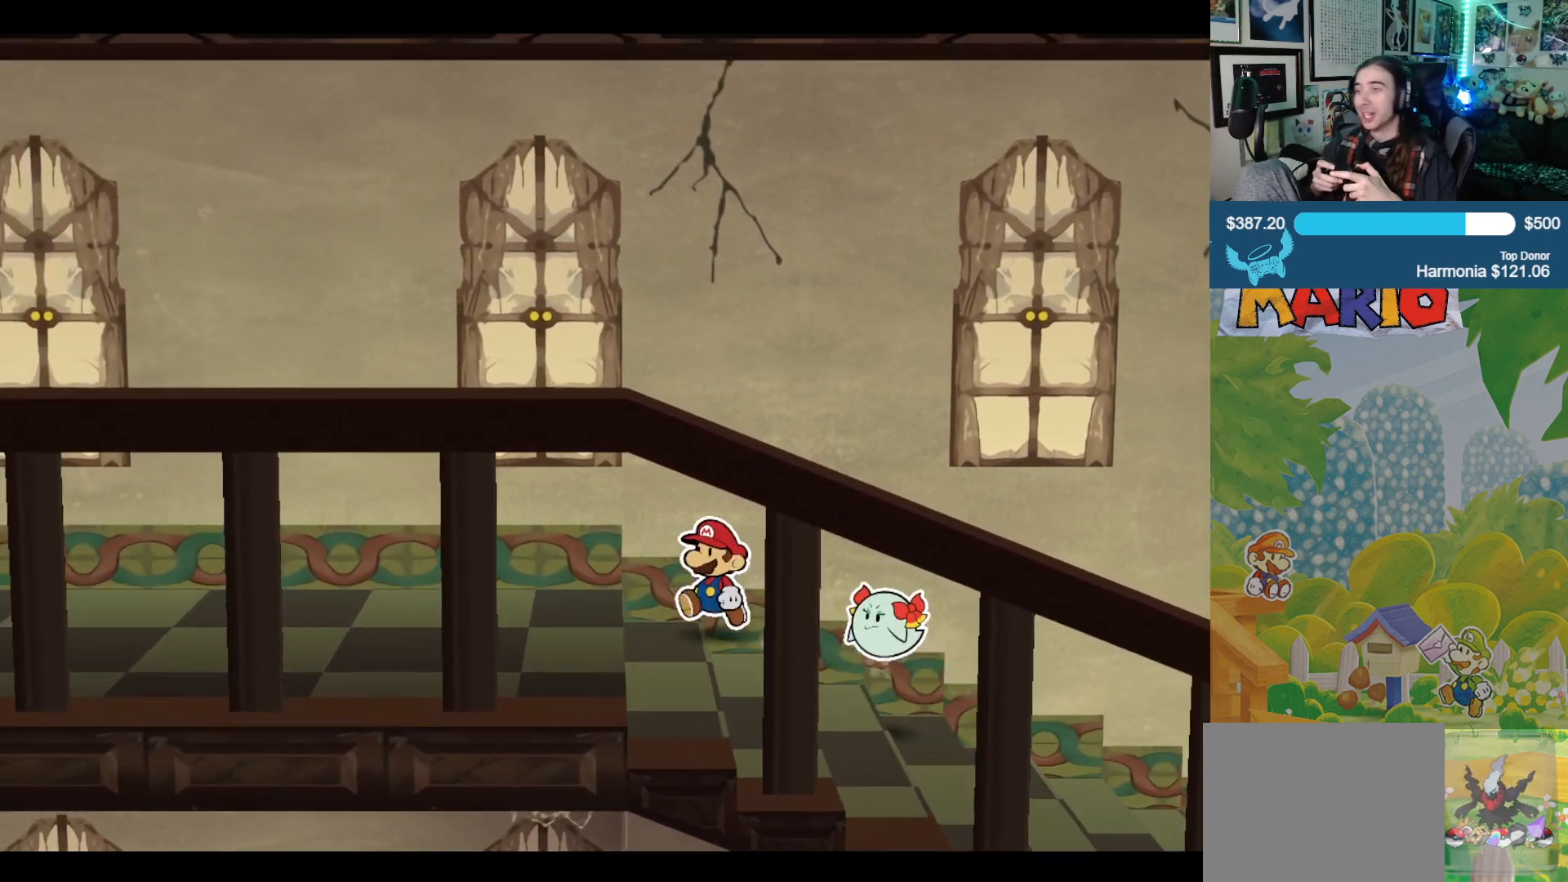
{"buttons": [], "left_stick": "left", "right_stick": "center", "events": []}
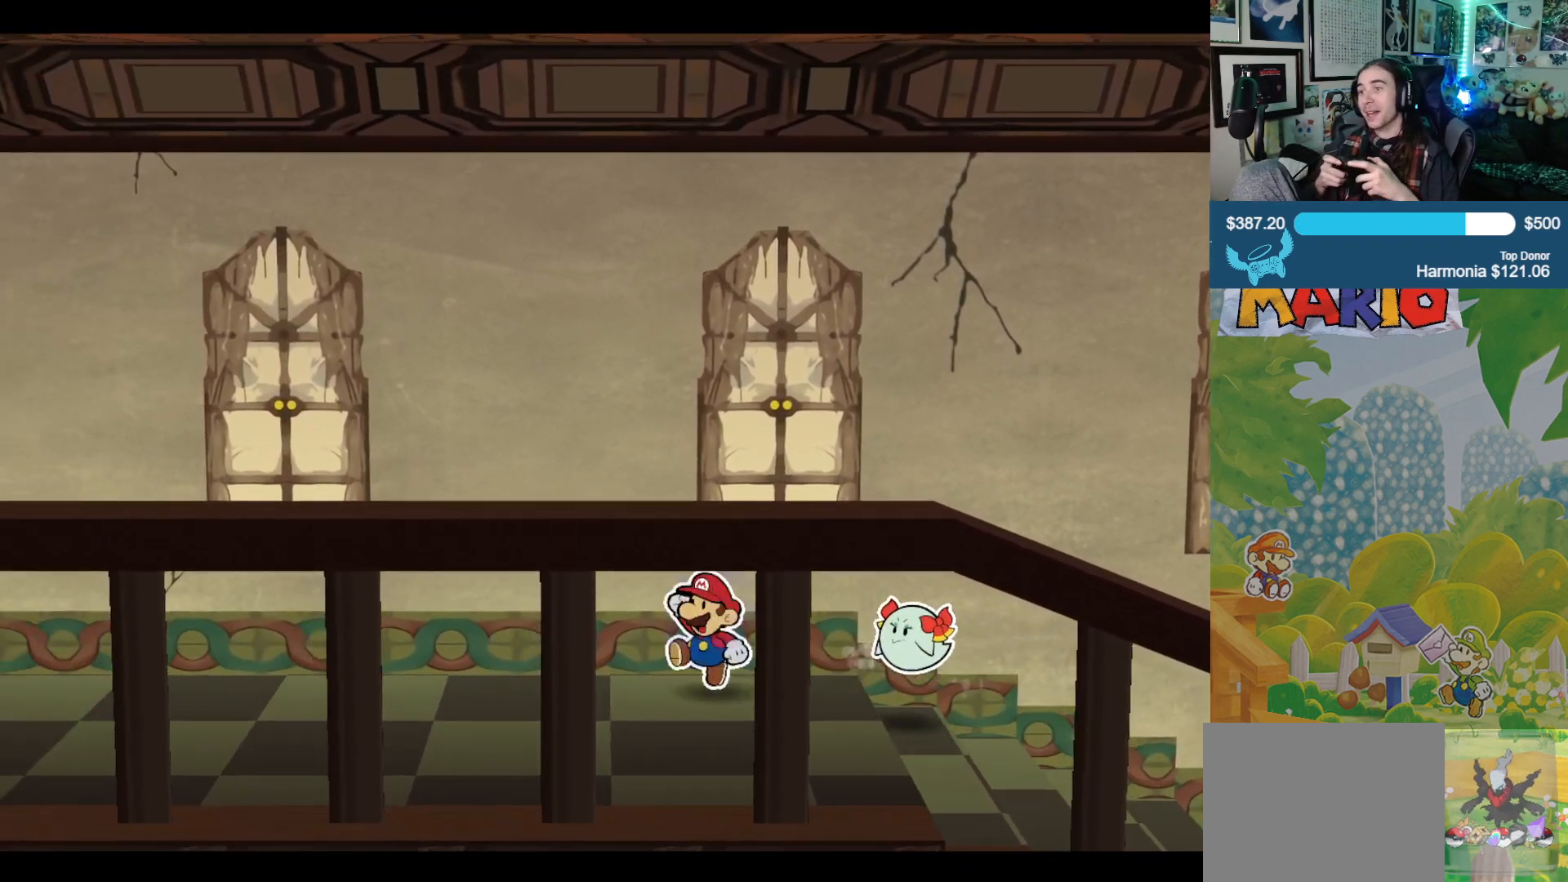
{"buttons": [], "left_stick": "left", "right_stick": "center", "events": []}
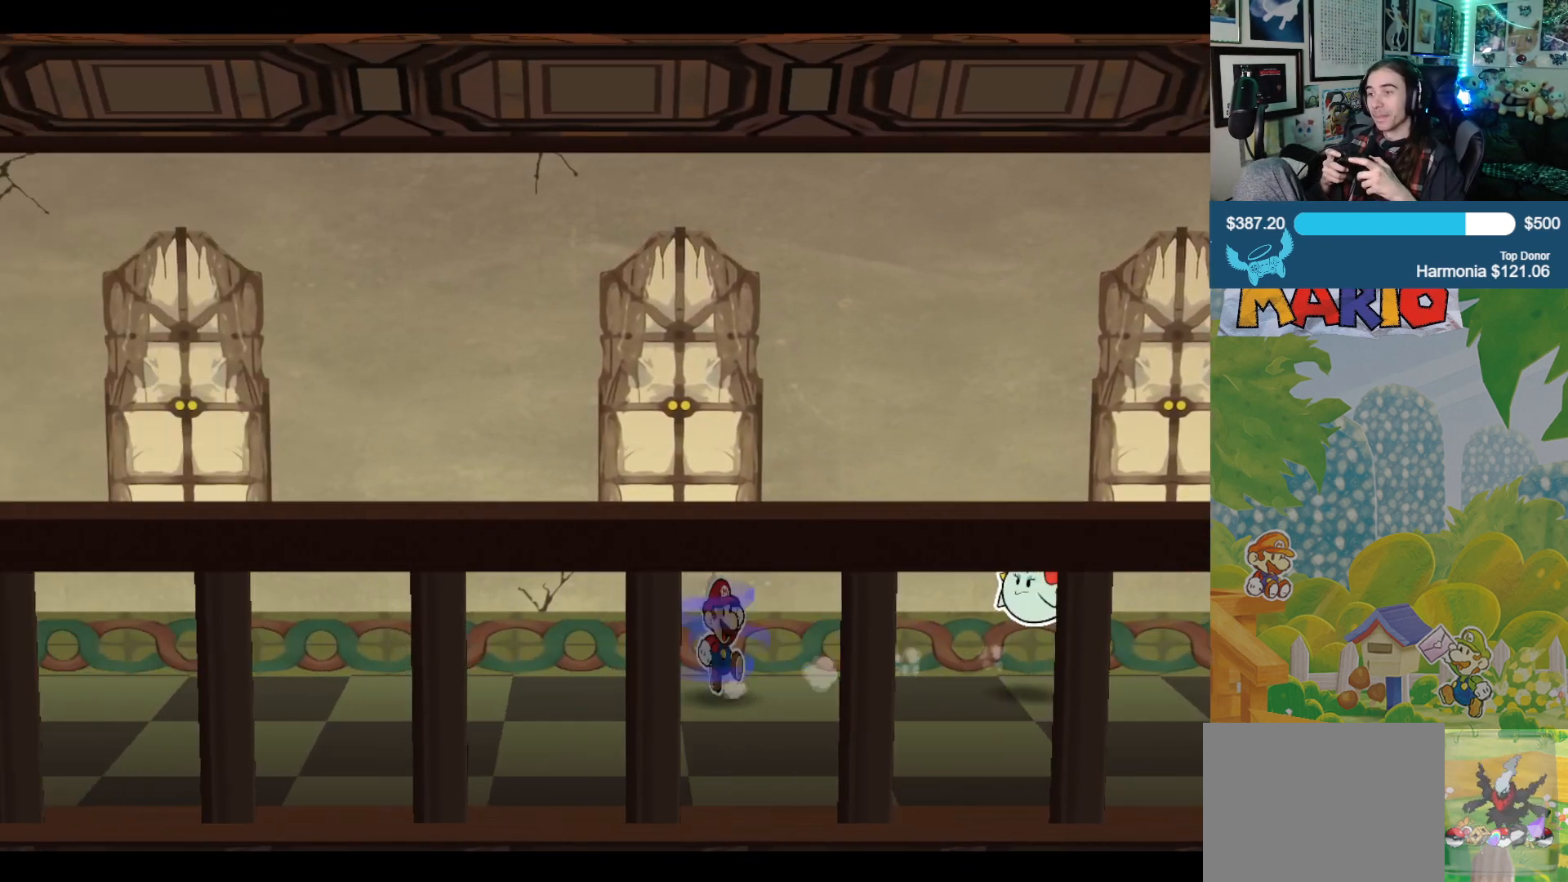
{"buttons": [], "left_stick": "left", "right_stick": "center", "events": []}
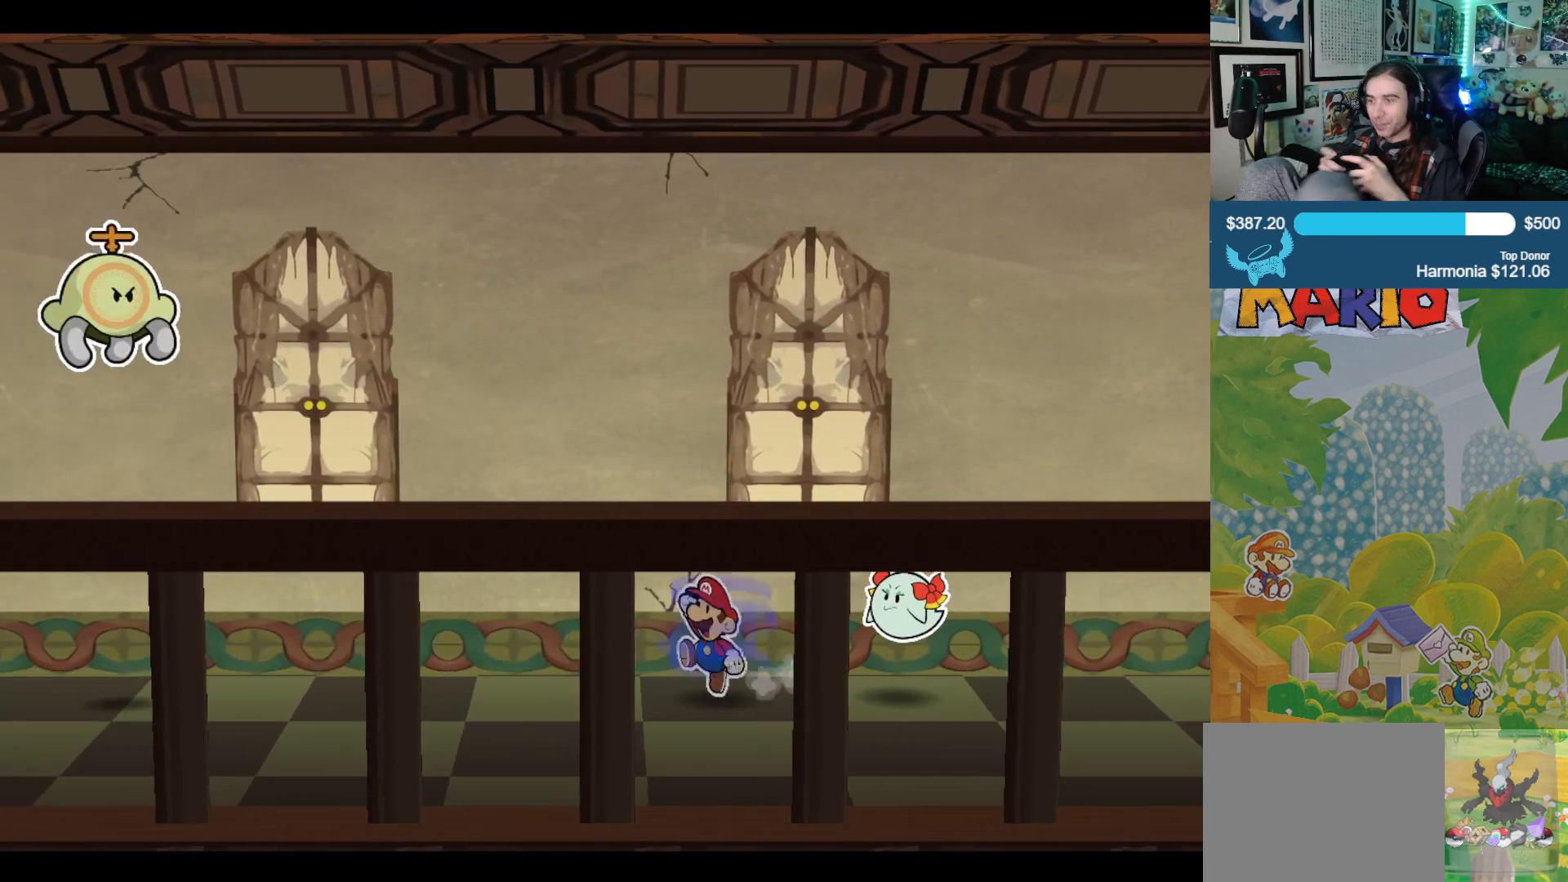
{"buttons": [], "left_stick": "left", "right_stick": "center", "events": []}
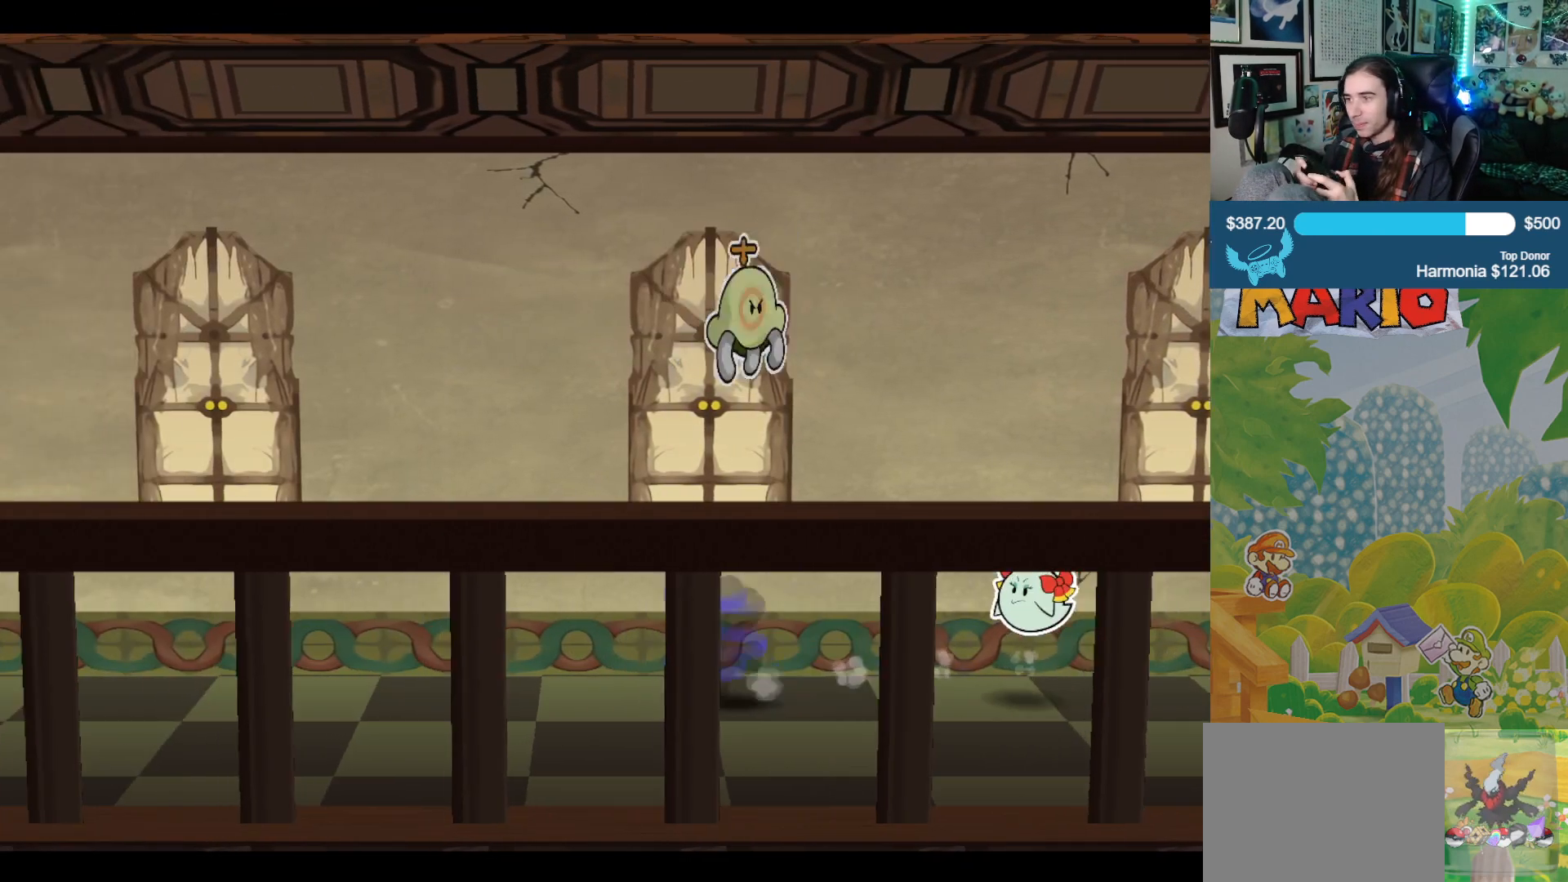
{"buttons": [], "left_stick": "left", "right_stick": "center", "events": []}
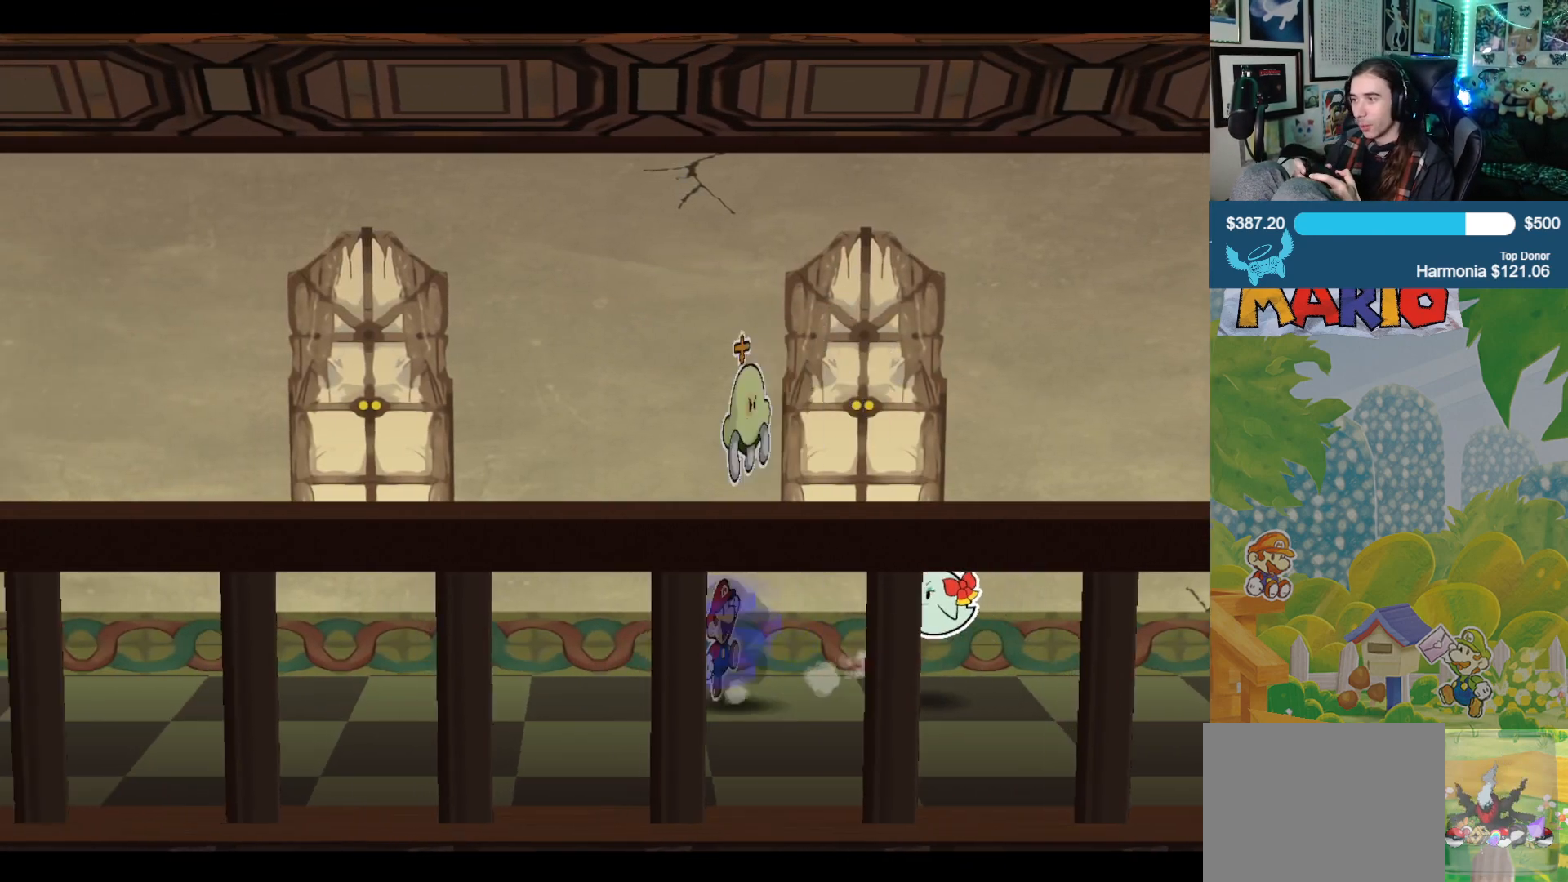
{"buttons": [], "left_stick": "left", "right_stick": "center", "events": []}
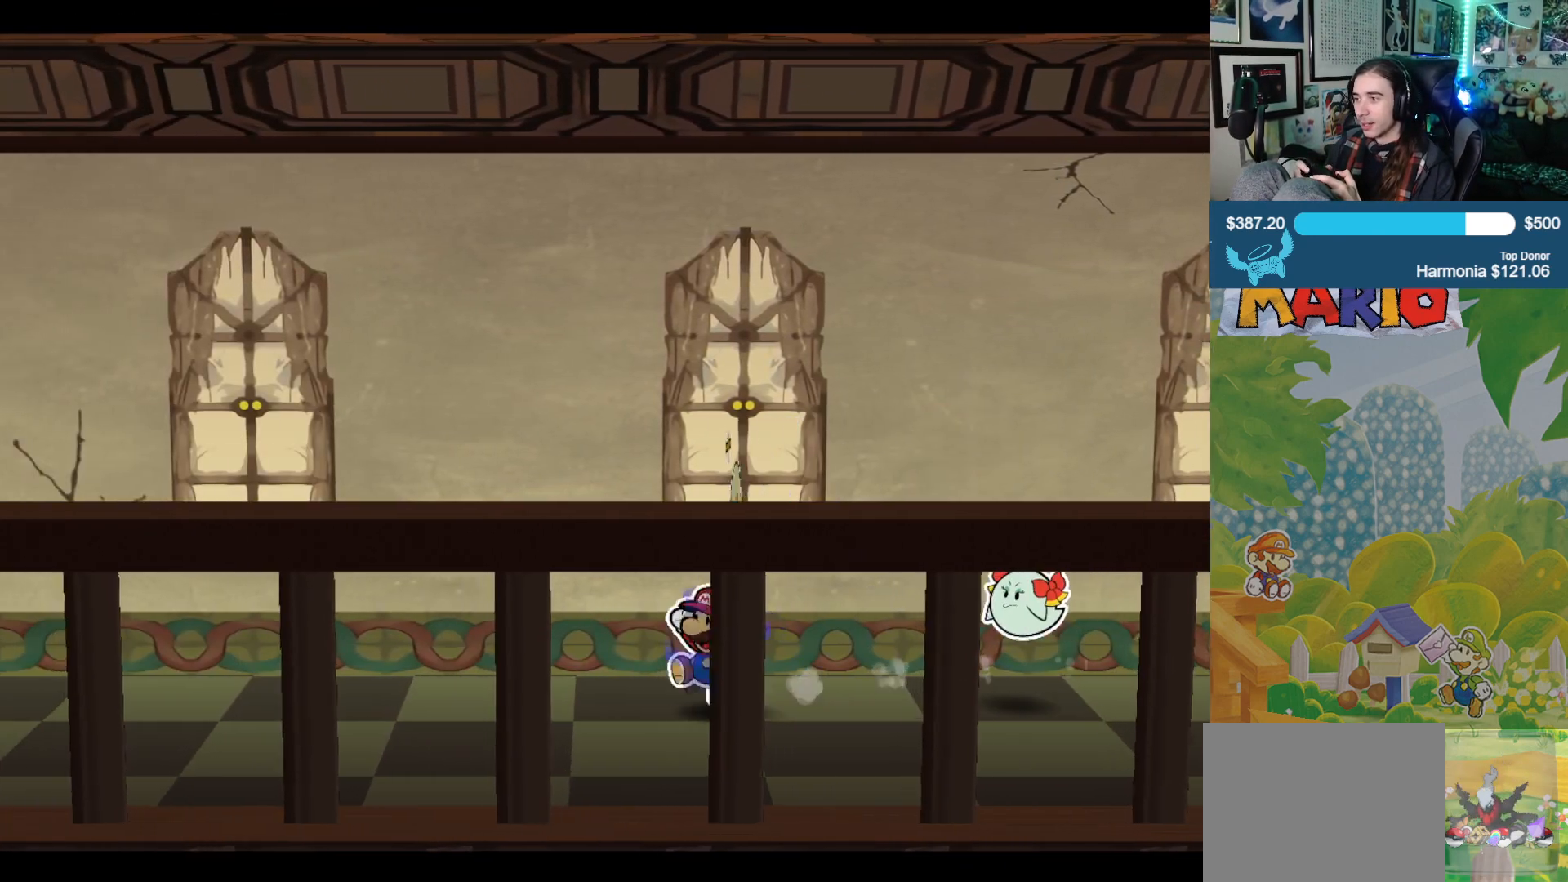
{"buttons": [], "left_stick": "left", "right_stick": "down", "events": [[50, "right_stick", "down"]]}
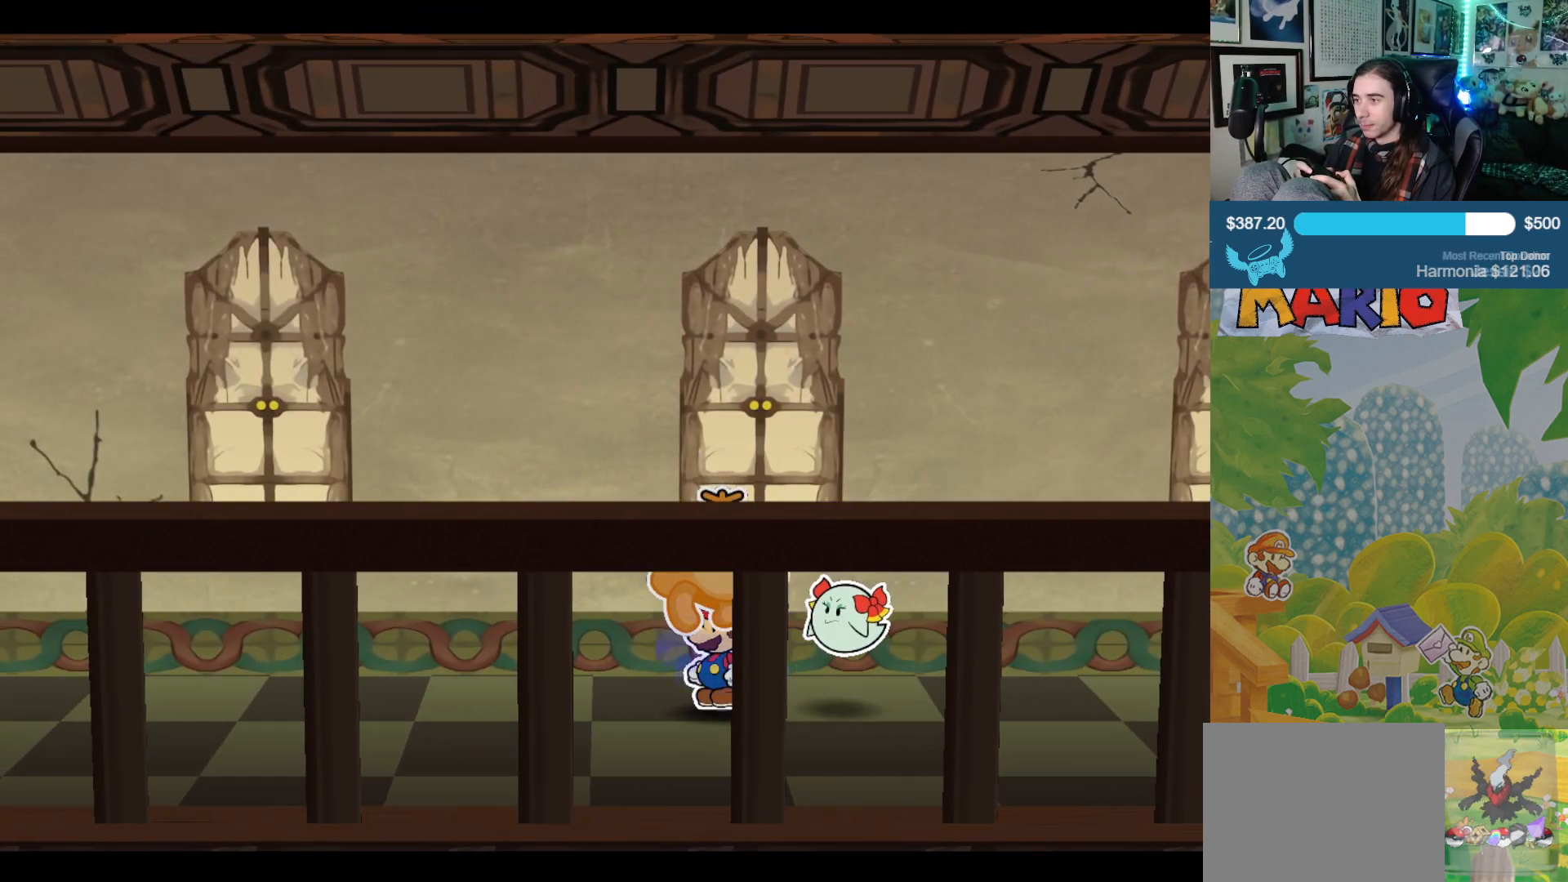
{"buttons": [], "left_stick": "left", "right_stick": "down", "events": [[267, "right_stick", "center"], [350, "right_stick", "down"]]}
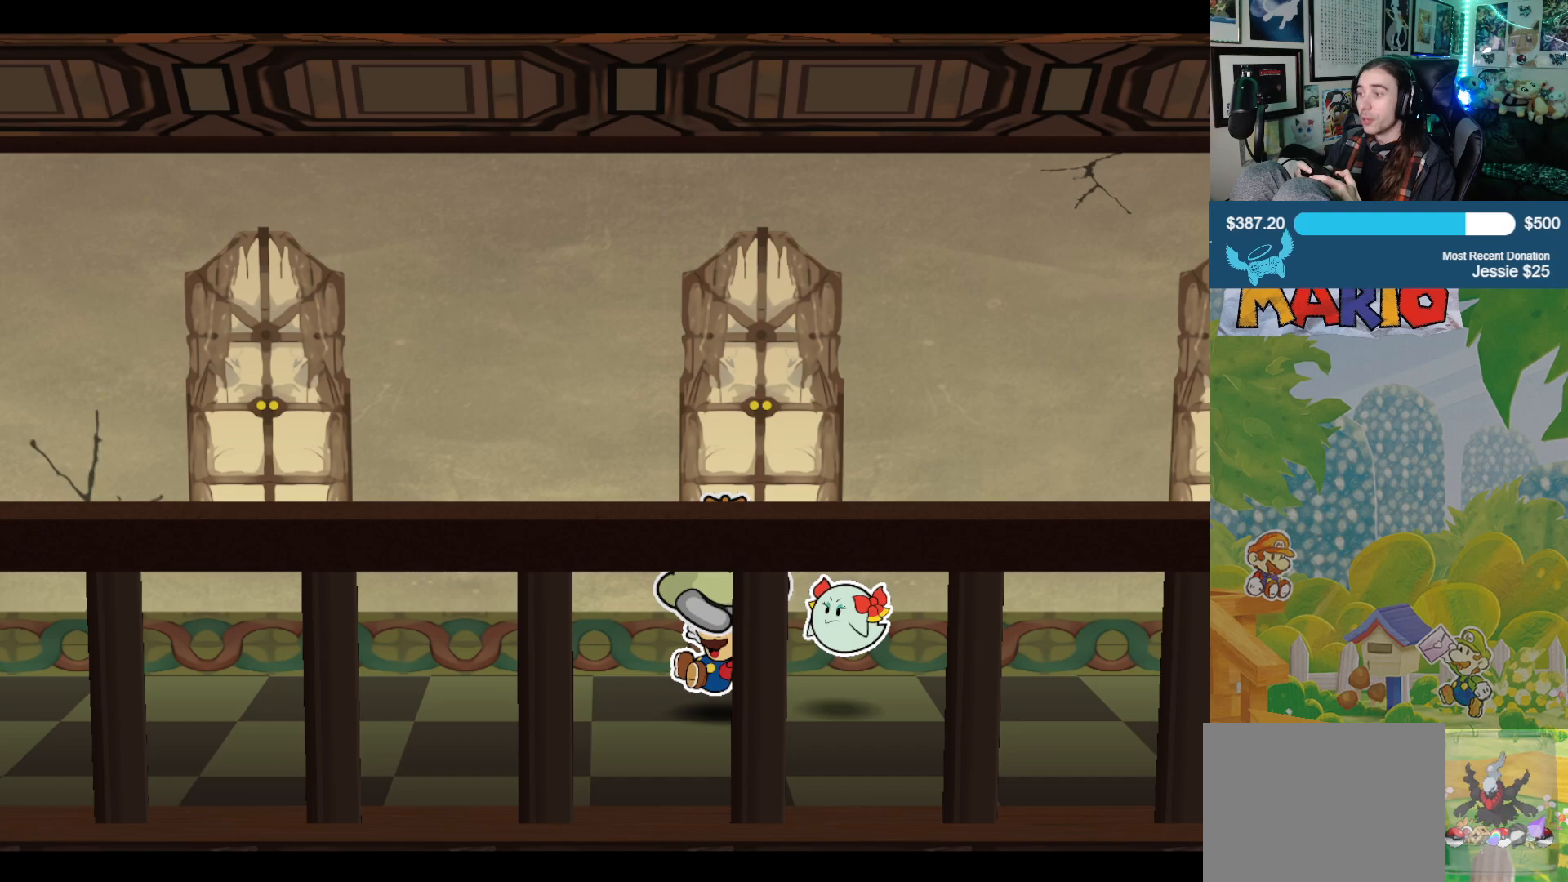
{"buttons": [], "left_stick": "left", "right_stick": "down", "events": [[33, "right_stick", "center"], [133, "right_stick", "down"], [333, "right_stick", "center"], [383, "right_stick", "down"]]}
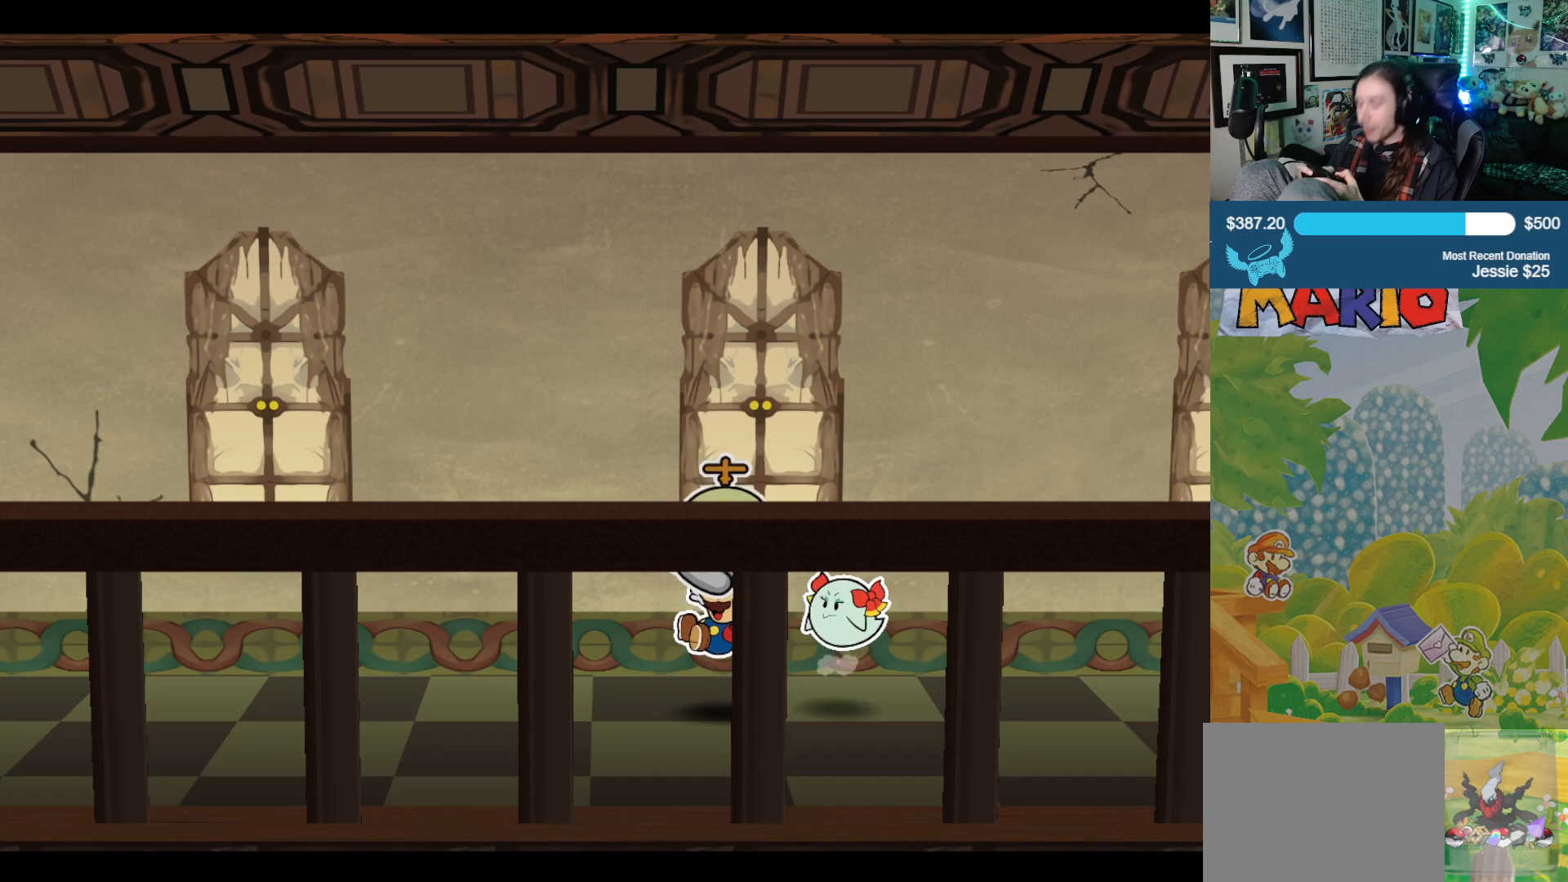
{"buttons": [], "left_stick": "left", "right_stick": "down", "events": [[67, "right_stick", "center"], [133, "right_stick", "down"], [317, "right_stick", "center"], [400, "right_stick", "down"]]}
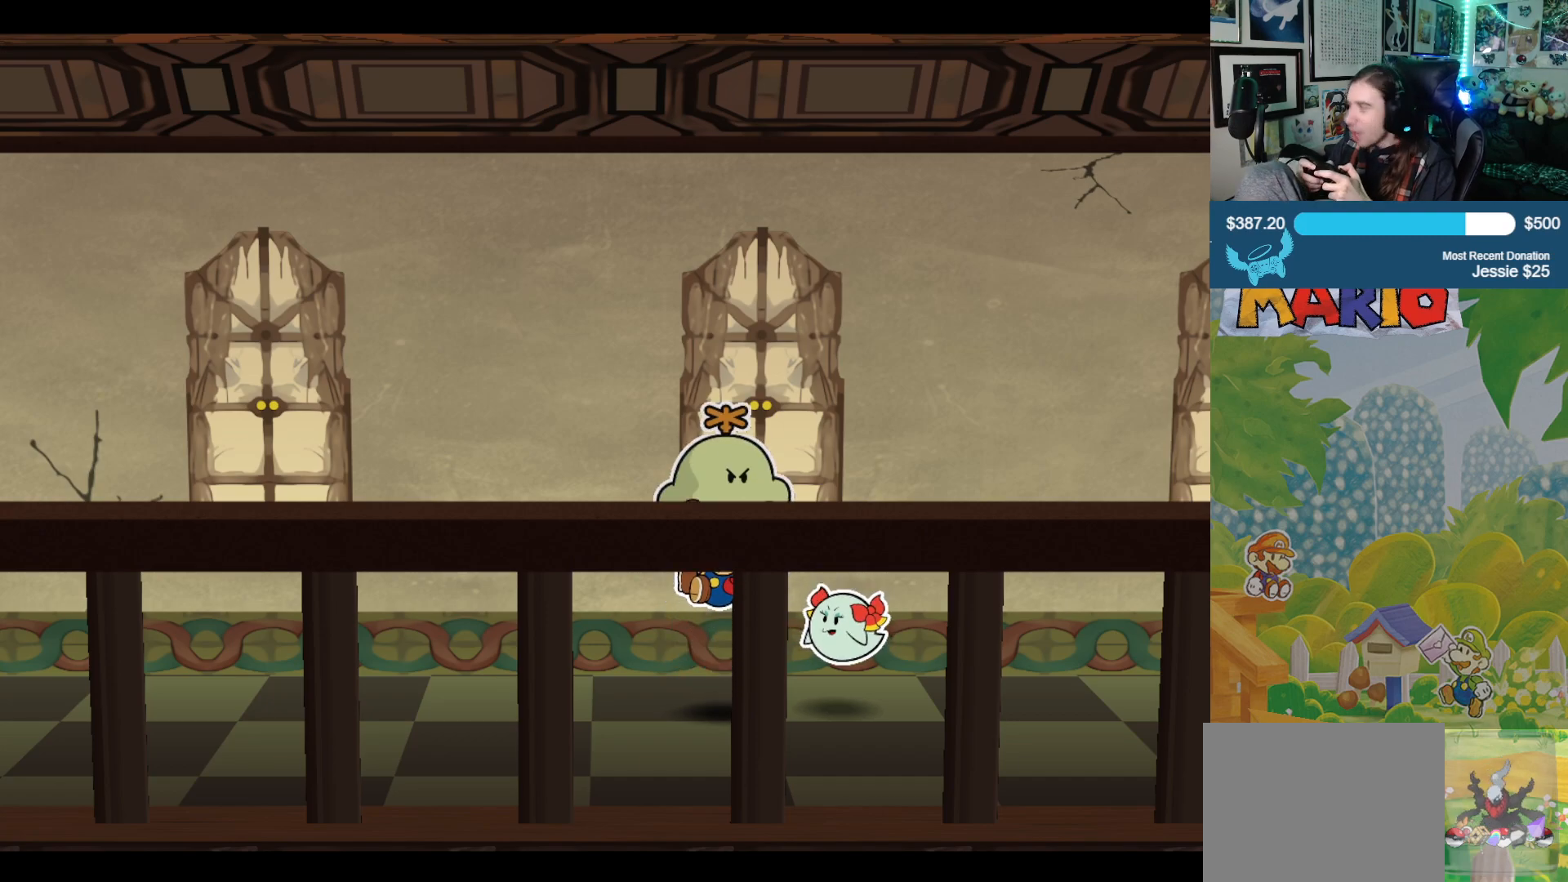
{"buttons": [], "left_stick": "left", "right_stick": "center", "events": [[83, "right_stick", "center"], [133, "right_stick", "down"], [283, "right_stick", "center"], [333, "right_stick", "down"], [500, "right_stick", "center"]]}
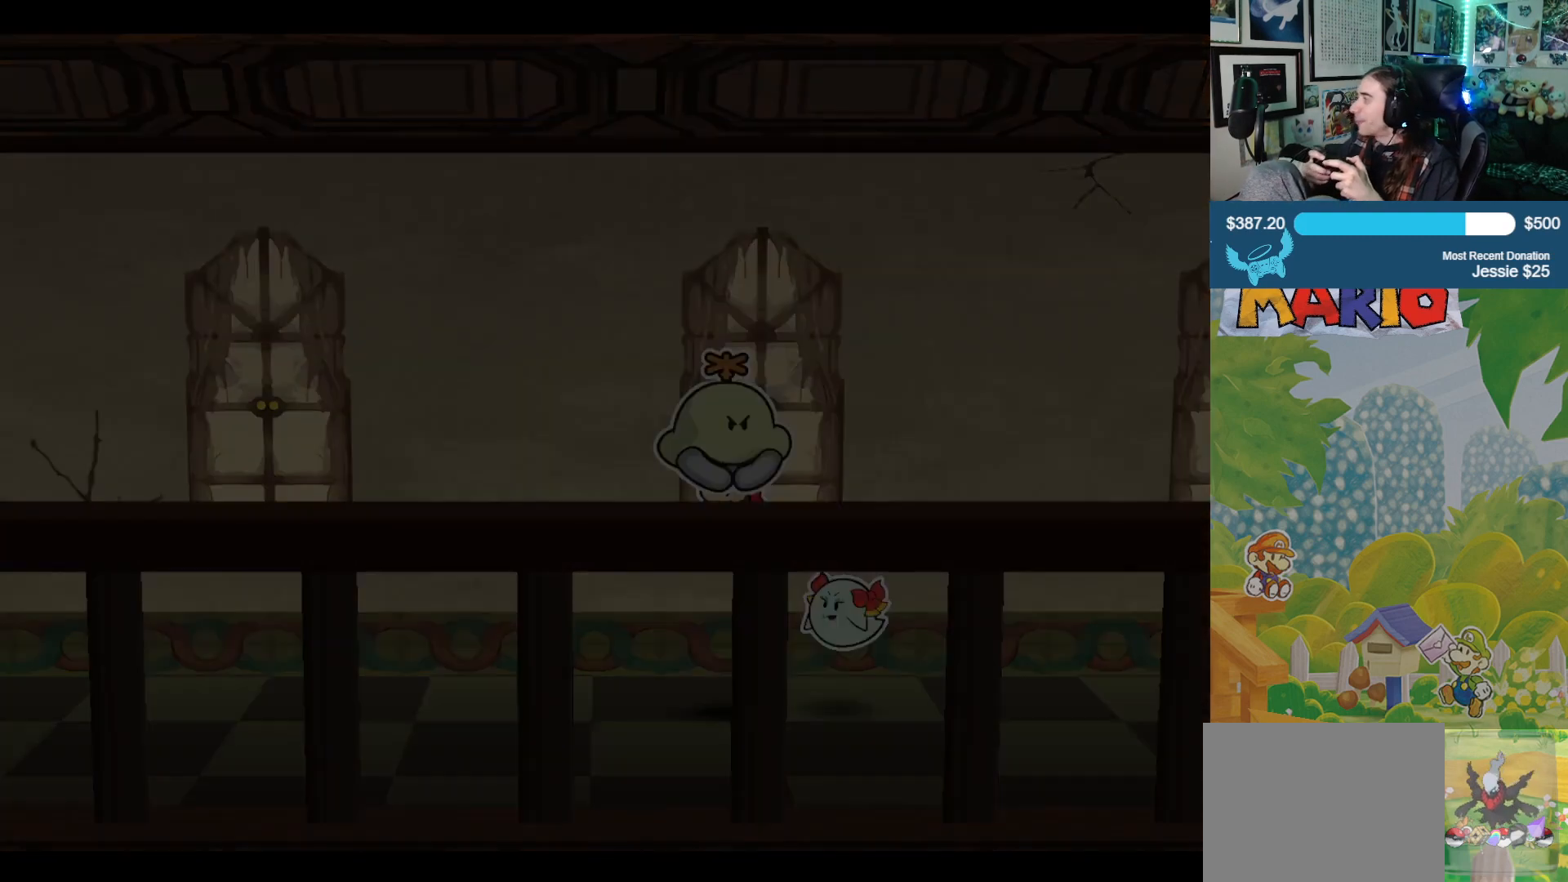
{"buttons": [], "left_stick": "left", "right_stick": "down", "events": [[50, "right_stick", "down"], [200, "right_stick", "center"], [250, "right_stick", "down"], [383, "right_stick", "center"], [450, "right_stick", "down"]]}
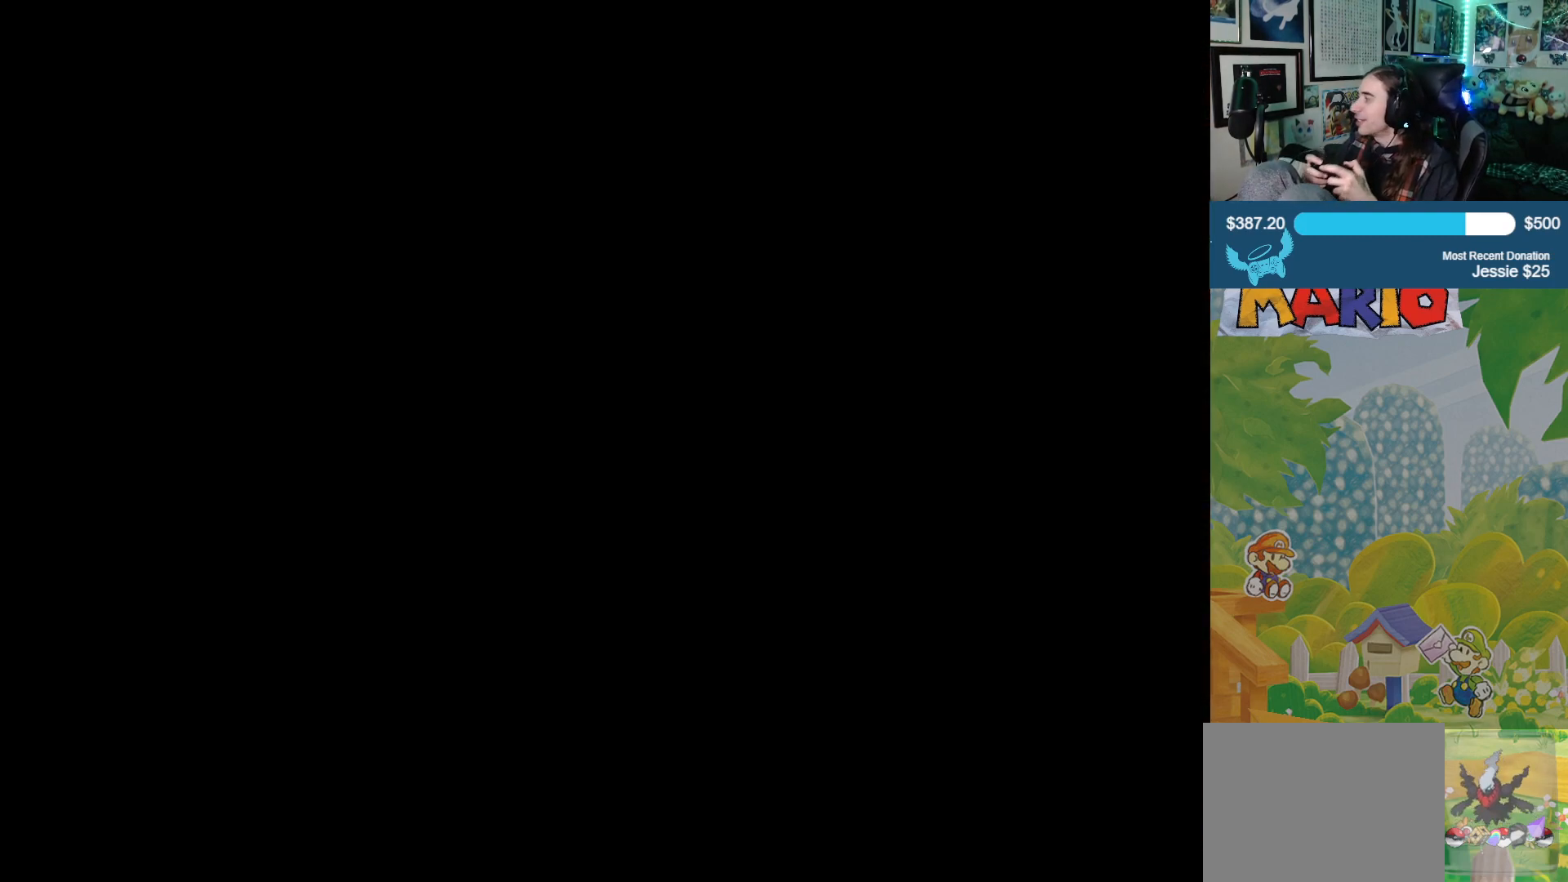
{"buttons": [], "left_stick": "left", "right_stick": "center", "events": [[83, "right_stick", "center"], [150, "right_stick", "down"], [333, "right_stick", "center"]]}
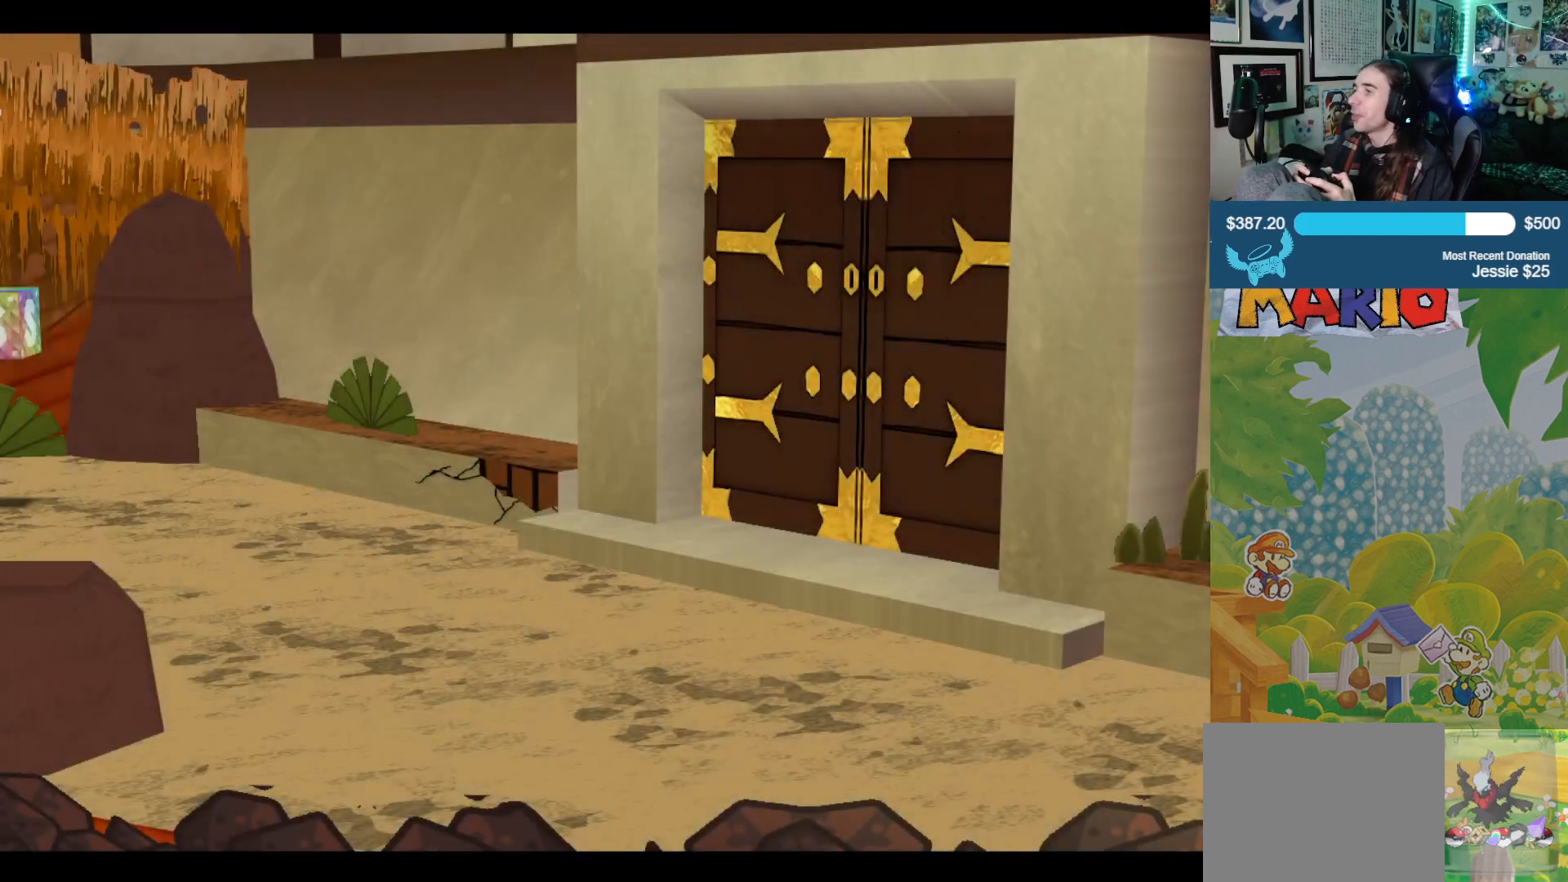
{"buttons": [], "left_stick": "center", "right_stick": "center", "events": [[33, "left_stick", "center"]]}
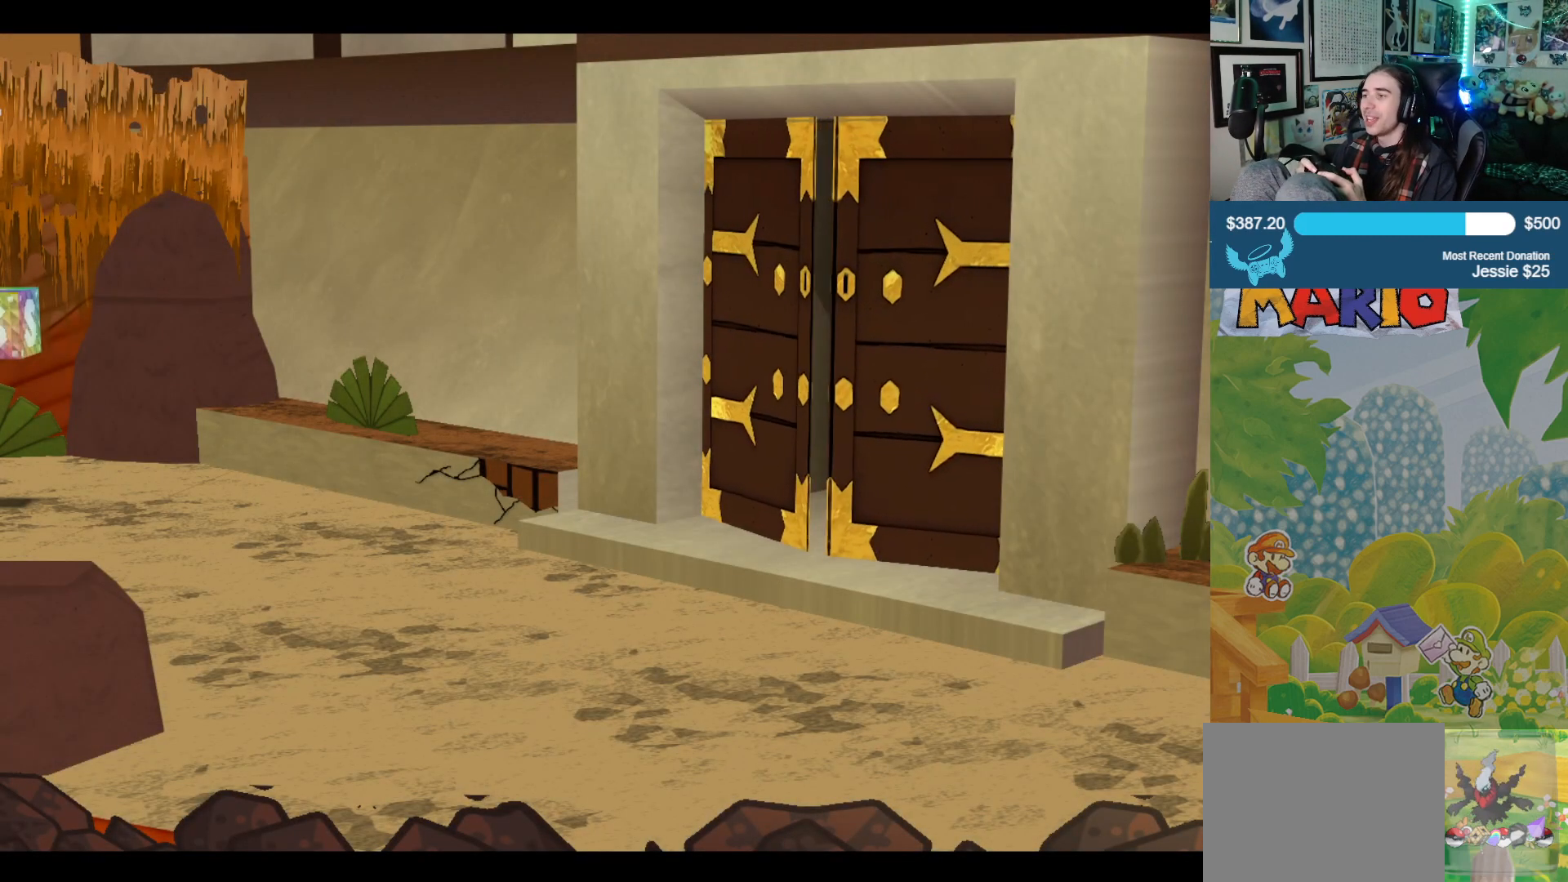
{"buttons": [], "left_stick": "left", "right_stick": "center", "events": [[350, "left_stick", "left"]]}
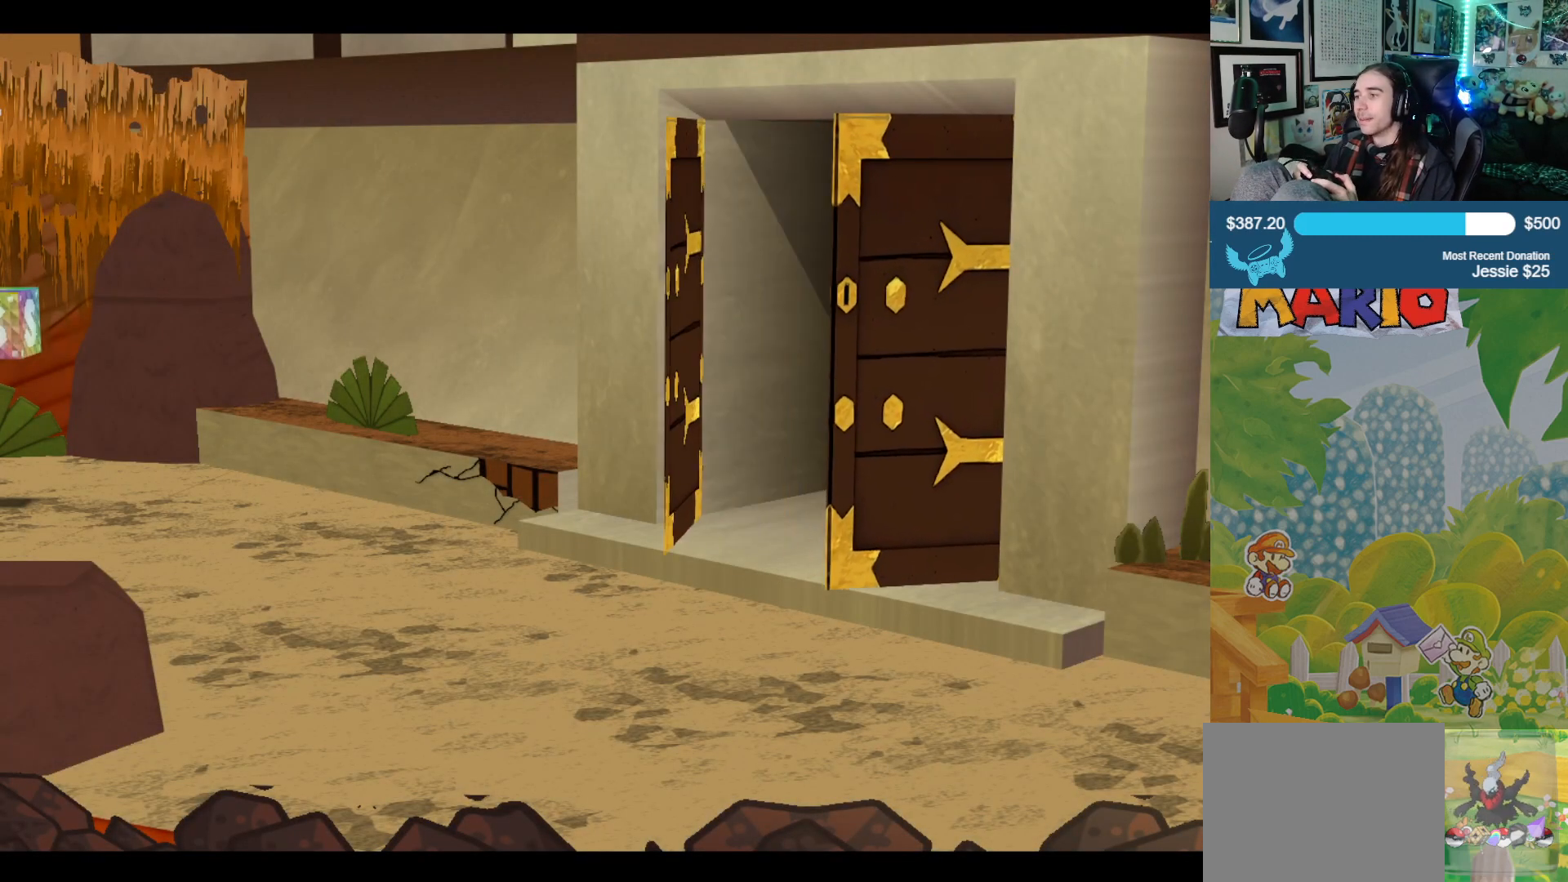
{"buttons": [], "left_stick": "left", "right_stick": "center", "events": []}
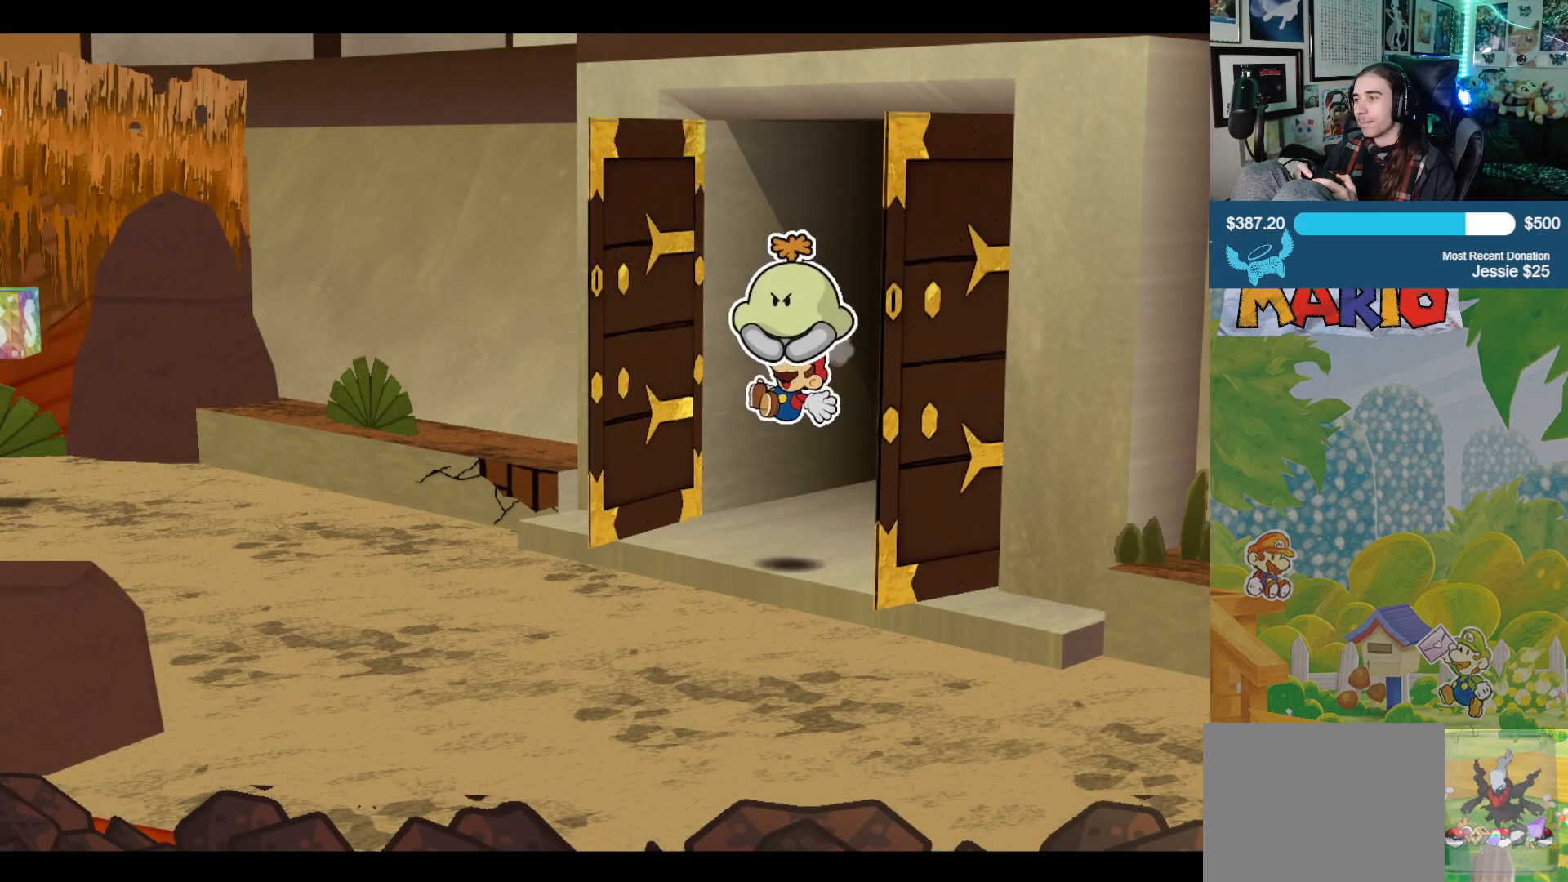
{"buttons": [], "left_stick": "left", "right_stick": "center", "events": []}
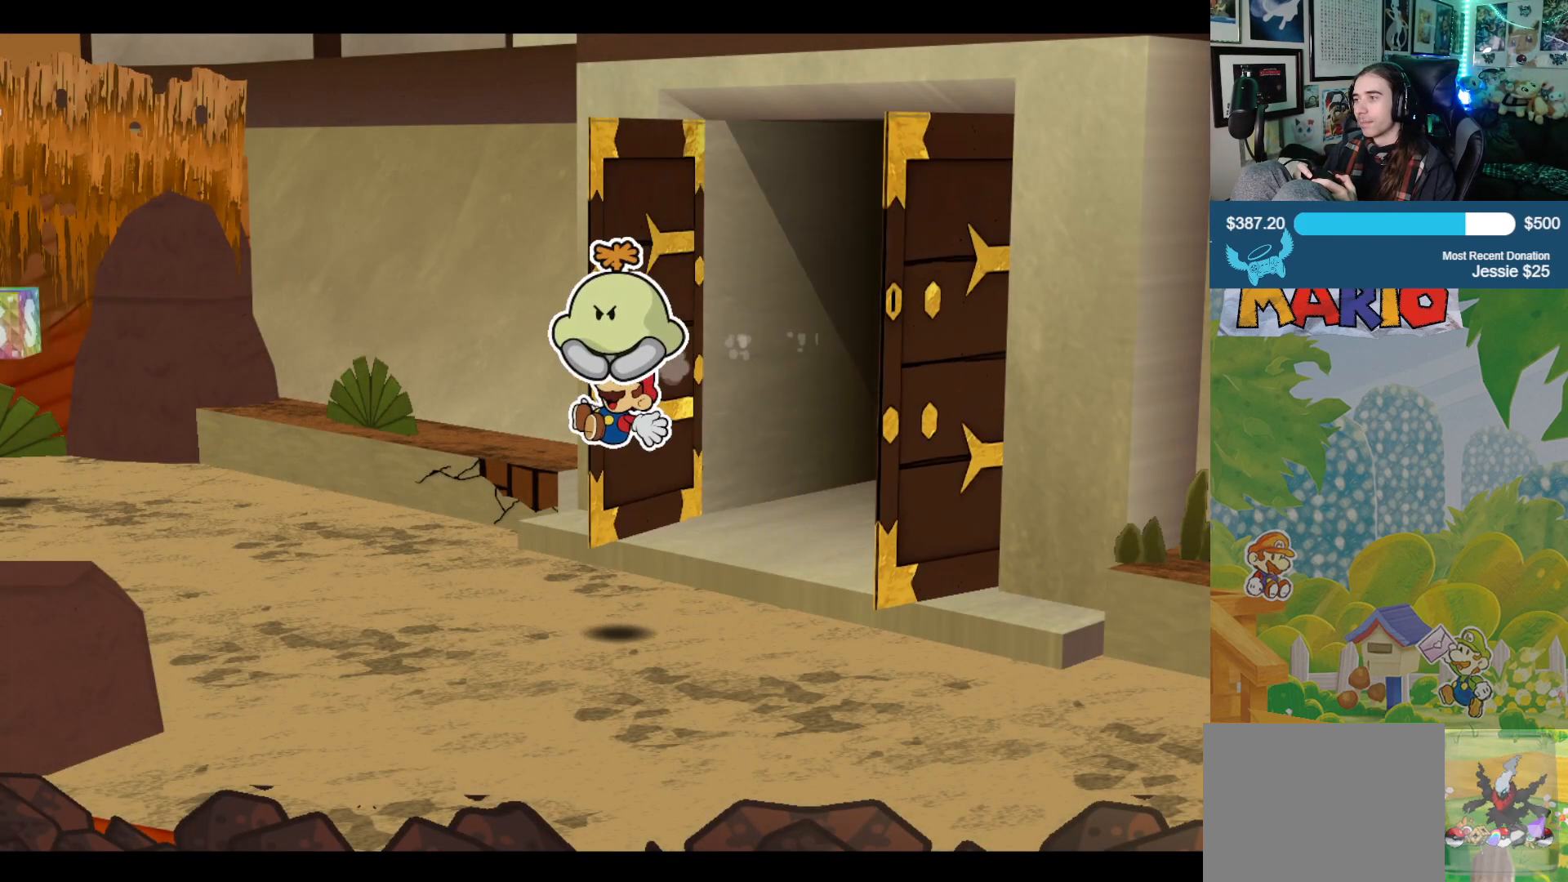
{"buttons": [], "left_stick": "left", "right_stick": "center", "events": []}
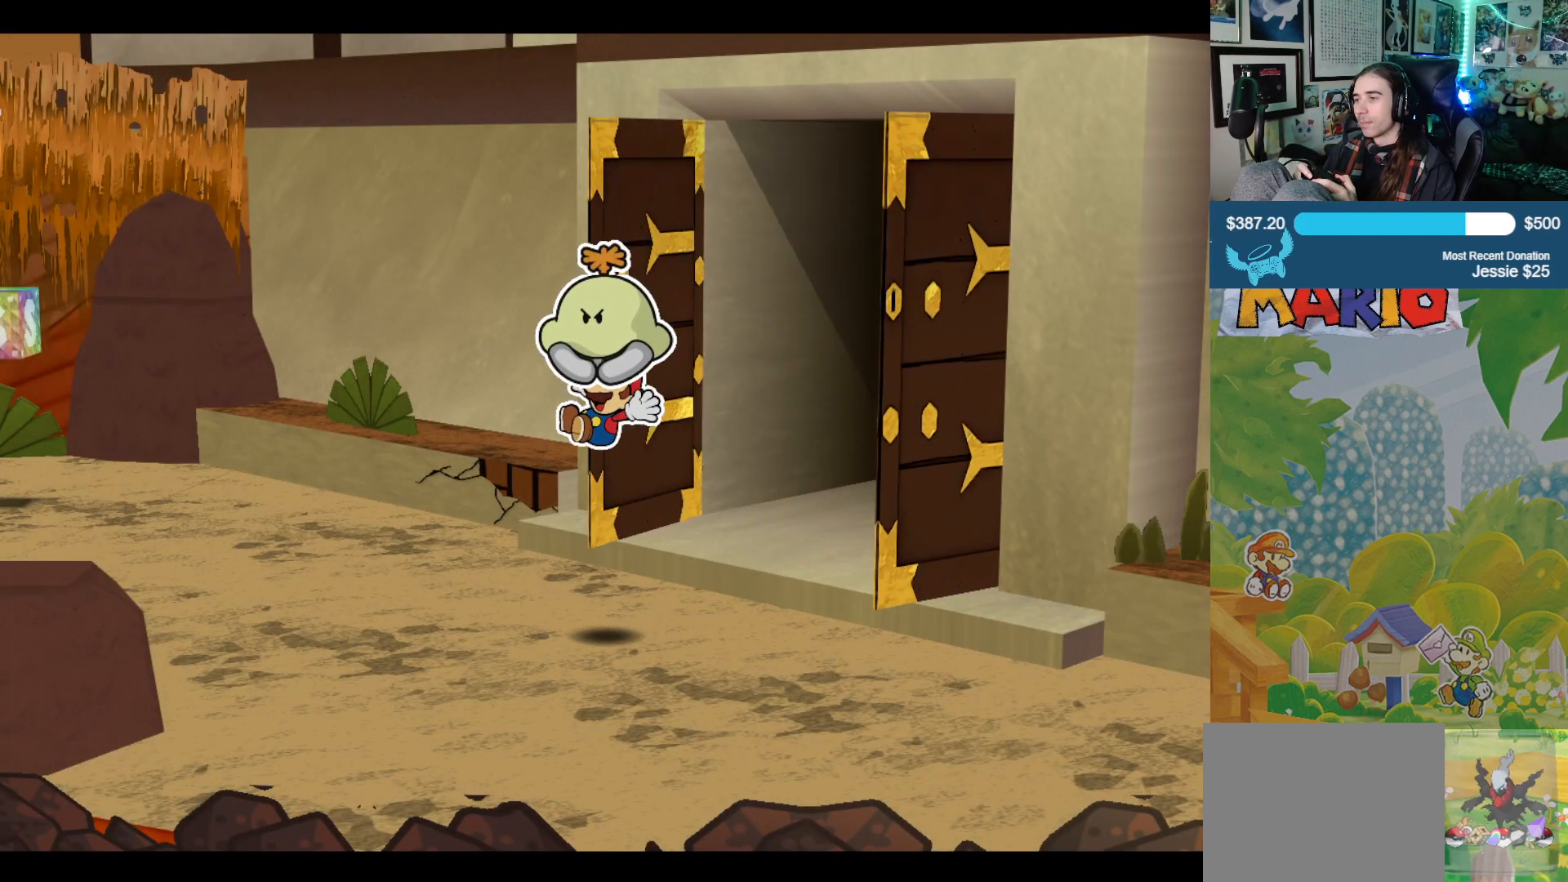
{"buttons": [], "left_stick": "left", "right_stick": "center", "events": []}
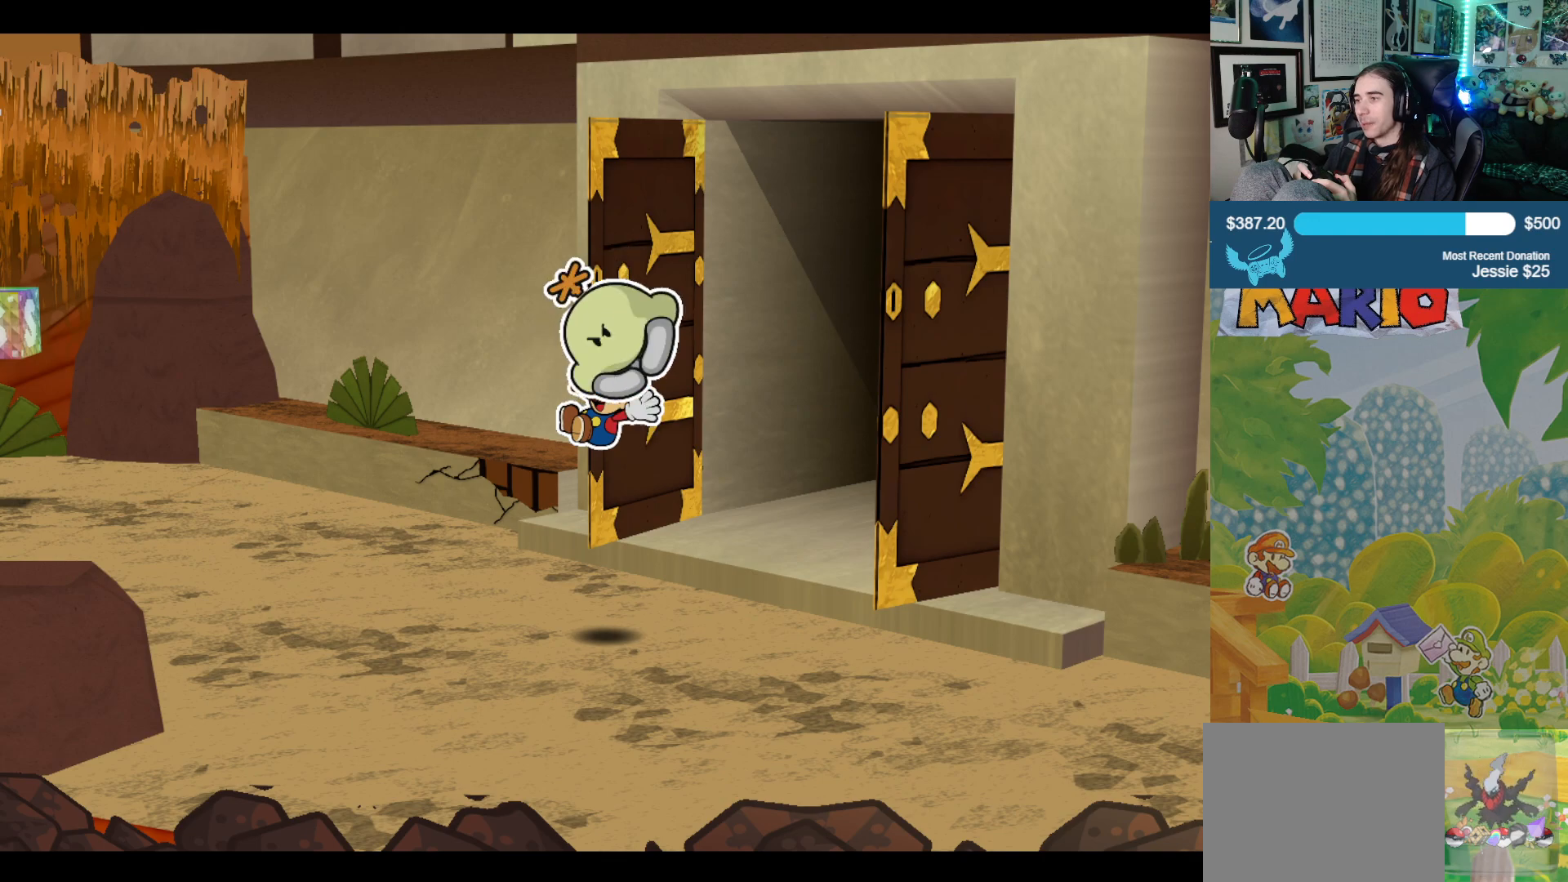
{"buttons": [], "left_stick": "left", "right_stick": "center", "events": []}
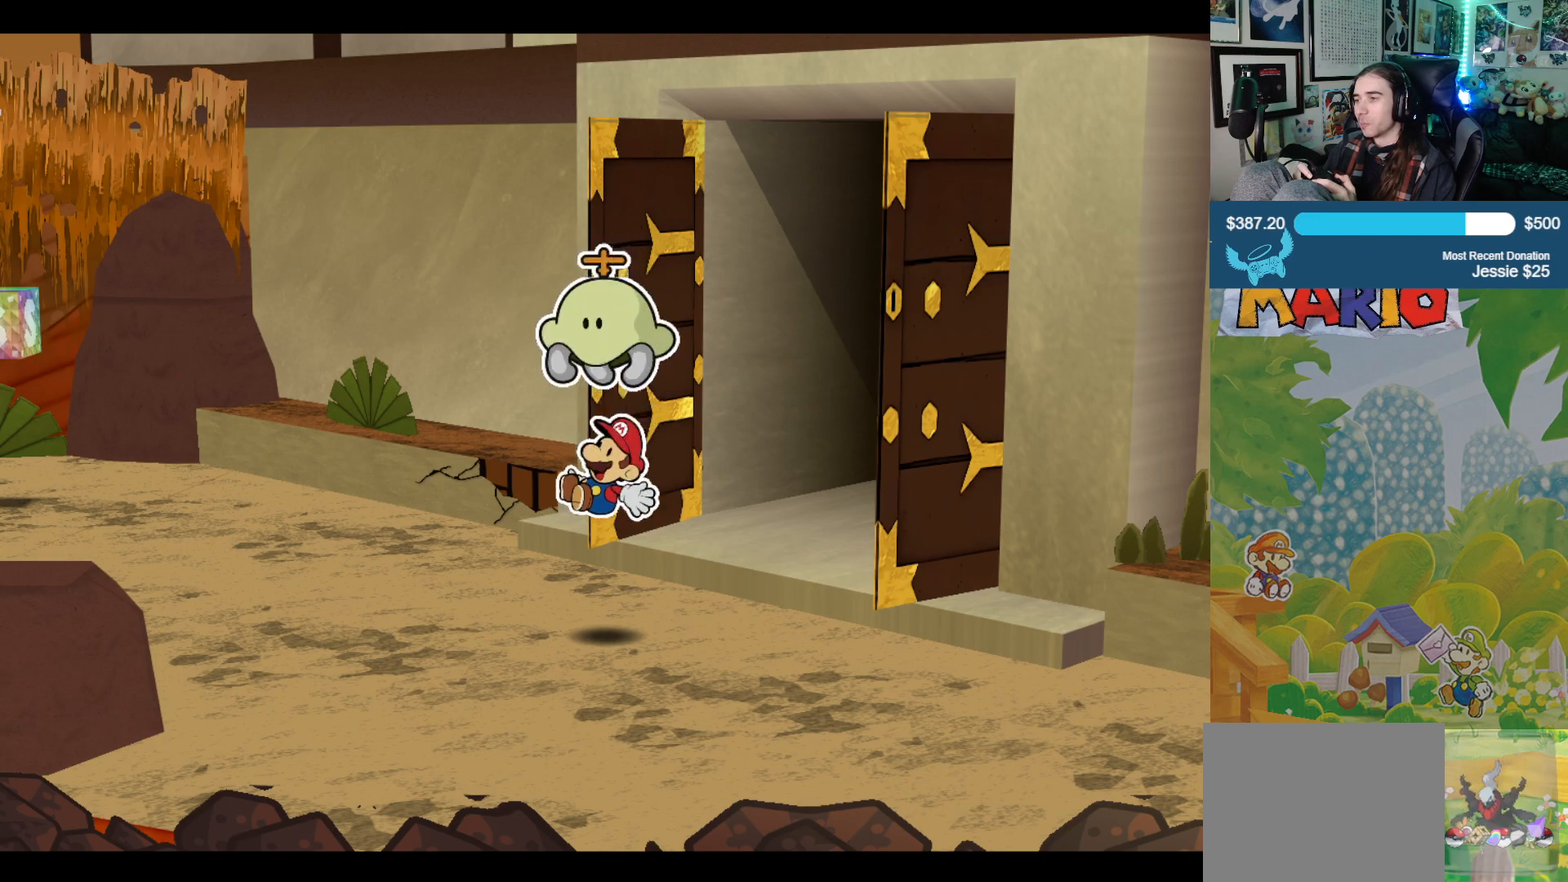
{"buttons": [], "left_stick": "left", "right_stick": "center", "events": []}
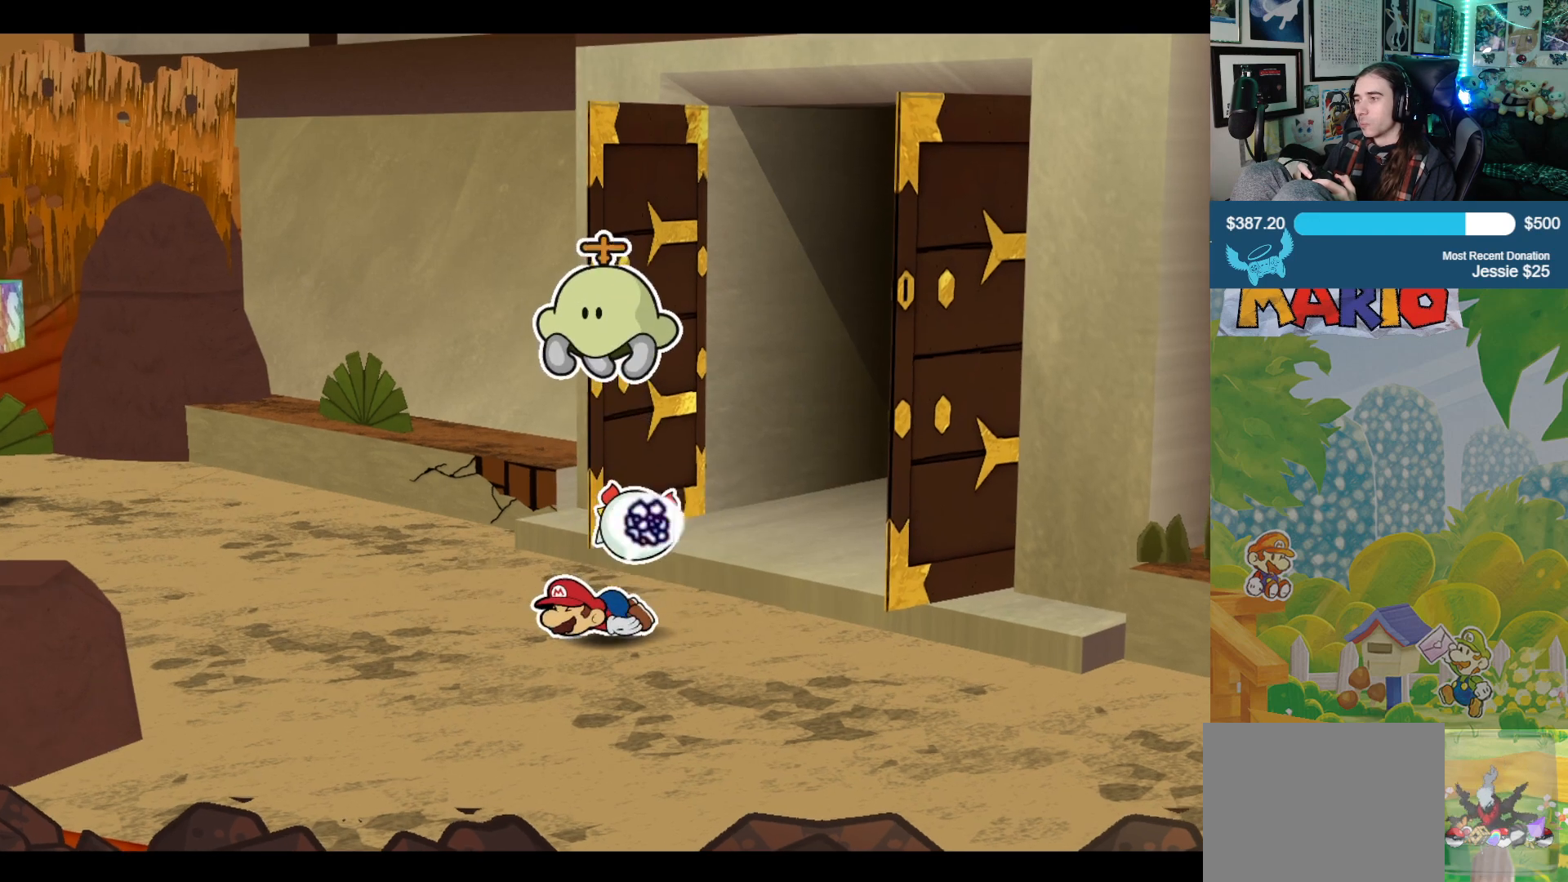
{"buttons": [], "left_stick": "left", "right_stick": "center", "events": []}
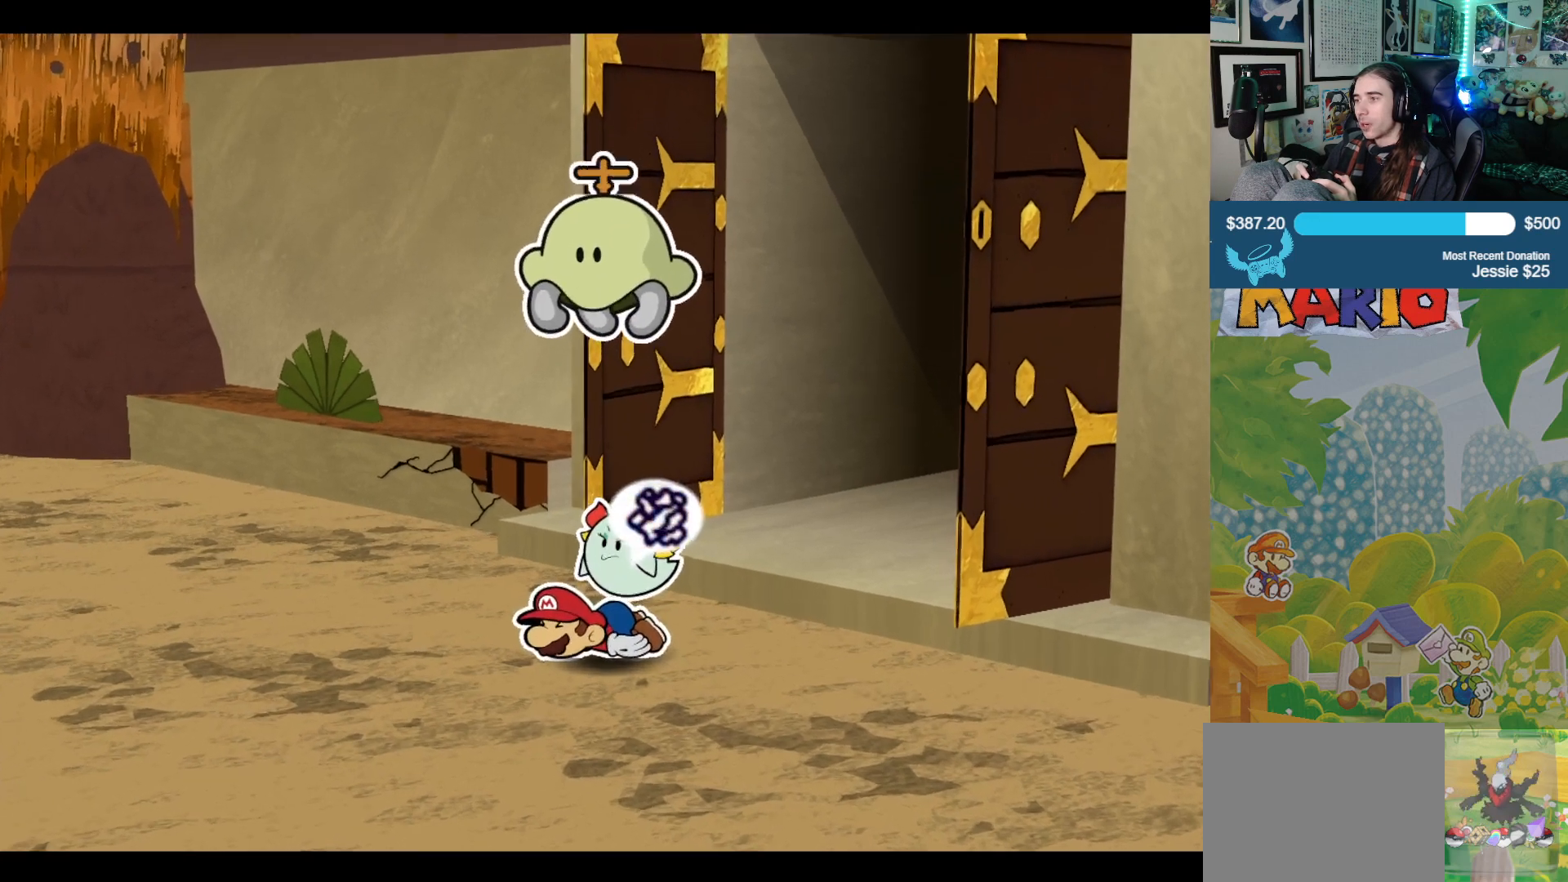
{"buttons": [], "left_stick": "left", "right_stick": "center", "events": []}
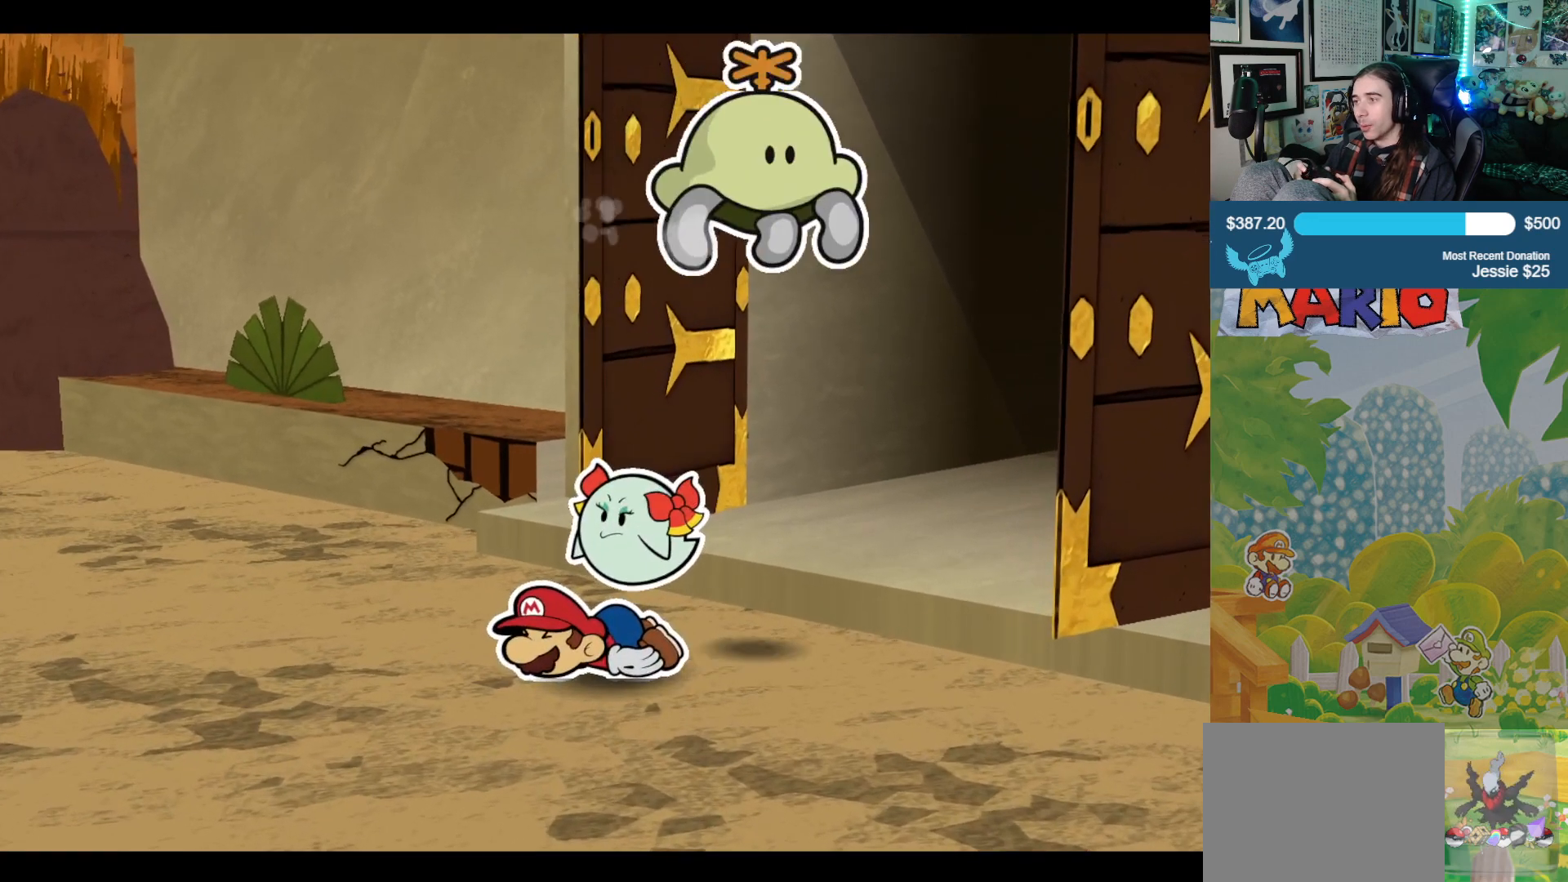
{"buttons": [], "left_stick": "left", "right_stick": "center", "events": []}
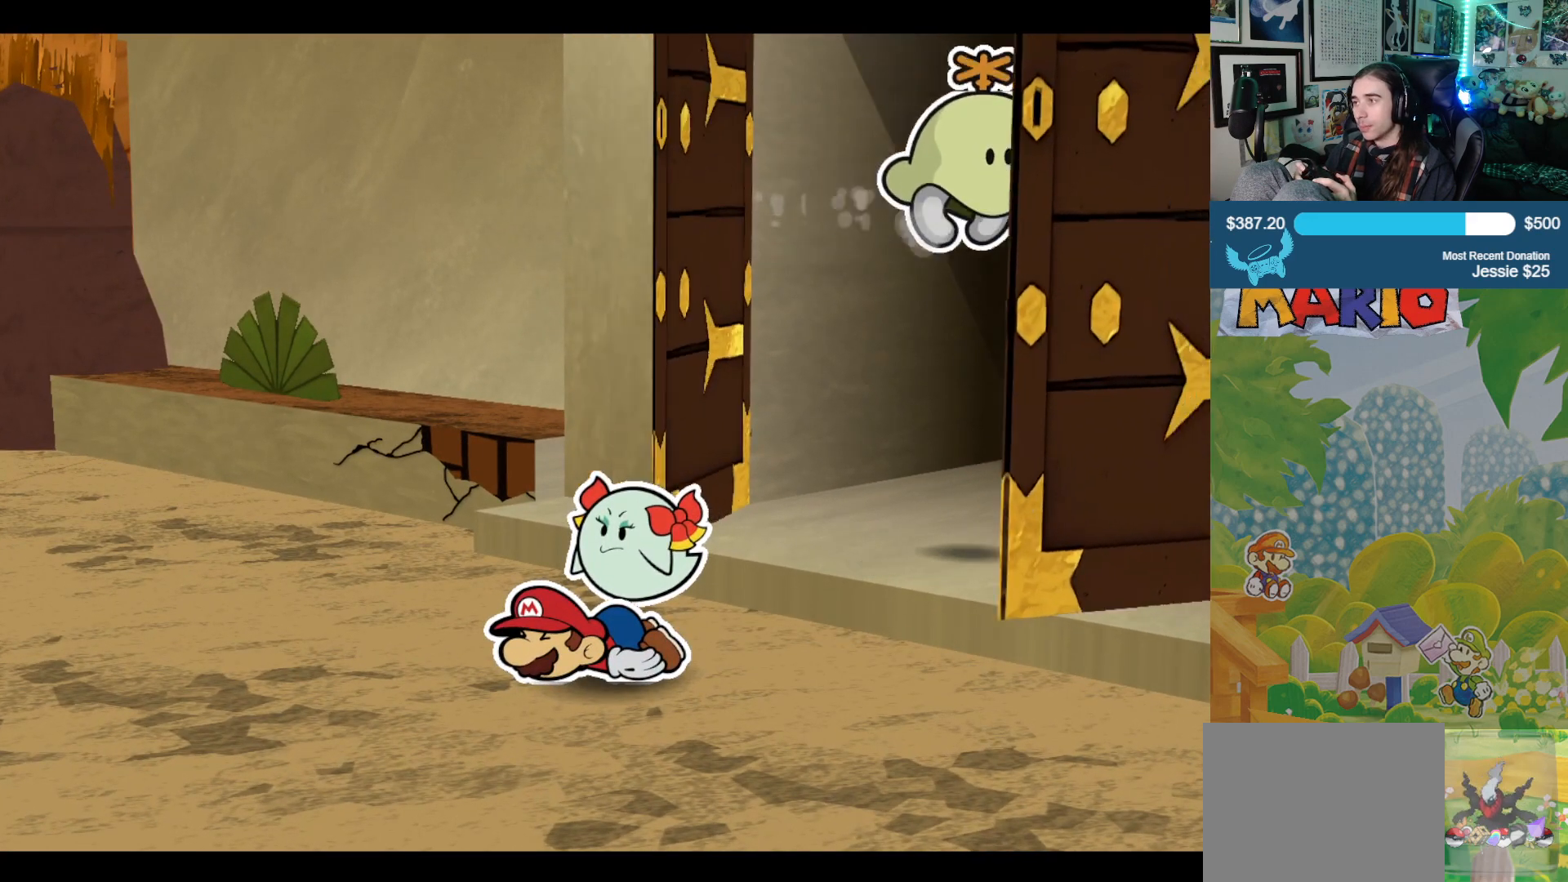
{"buttons": [], "left_stick": "left", "right_stick": "center", "events": []}
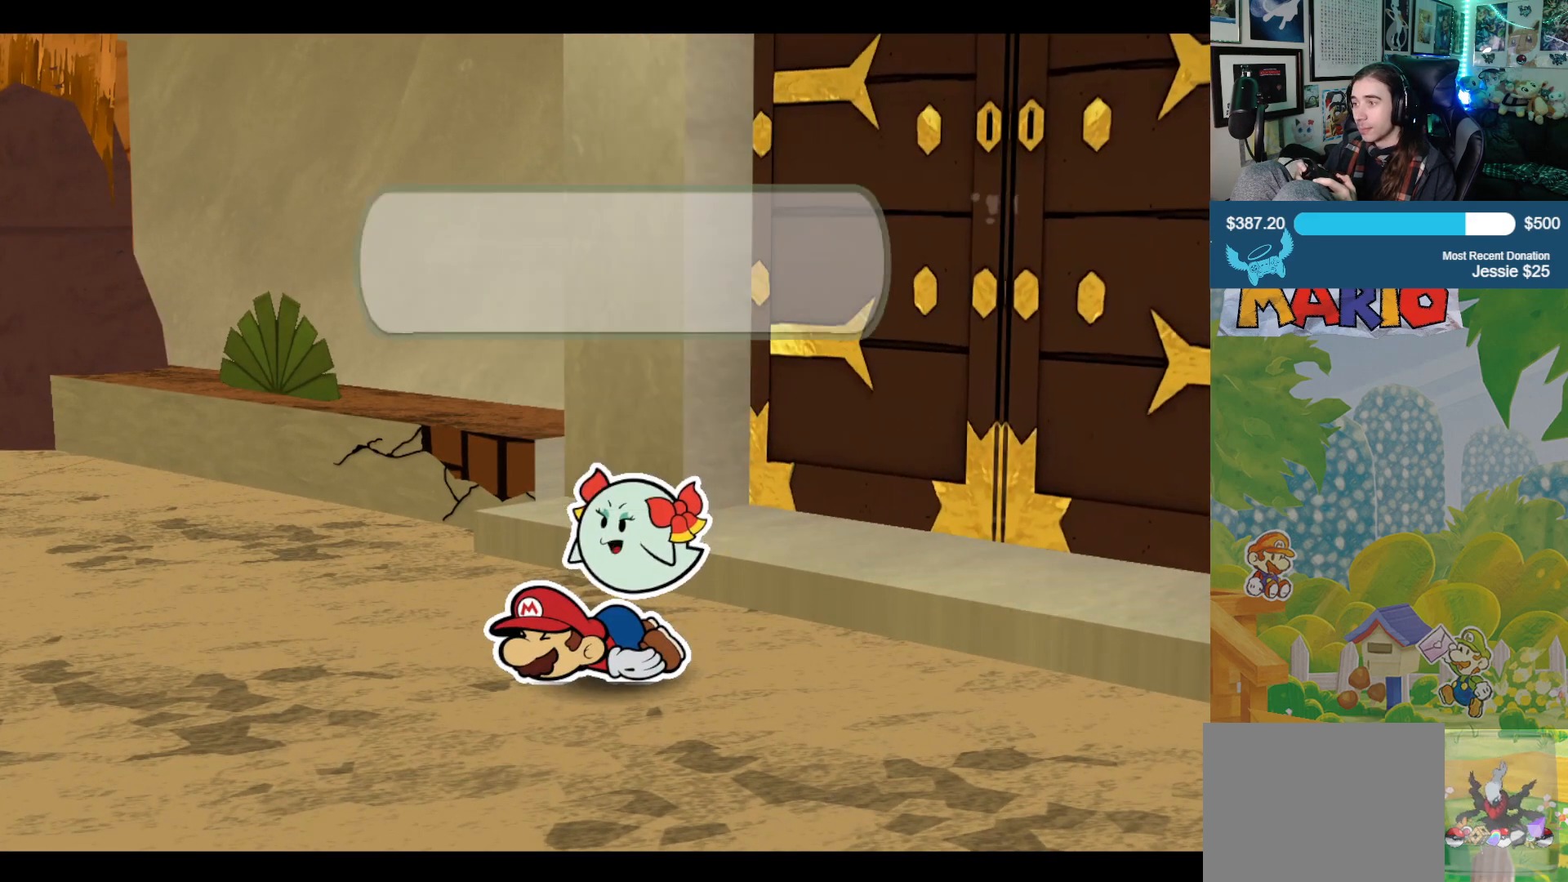
{"buttons": ["B"], "left_stick": "left", "right_stick": "center", "events": [[267, "B", "down"], [367, "B", "up"], [483, "B", "down"]]}
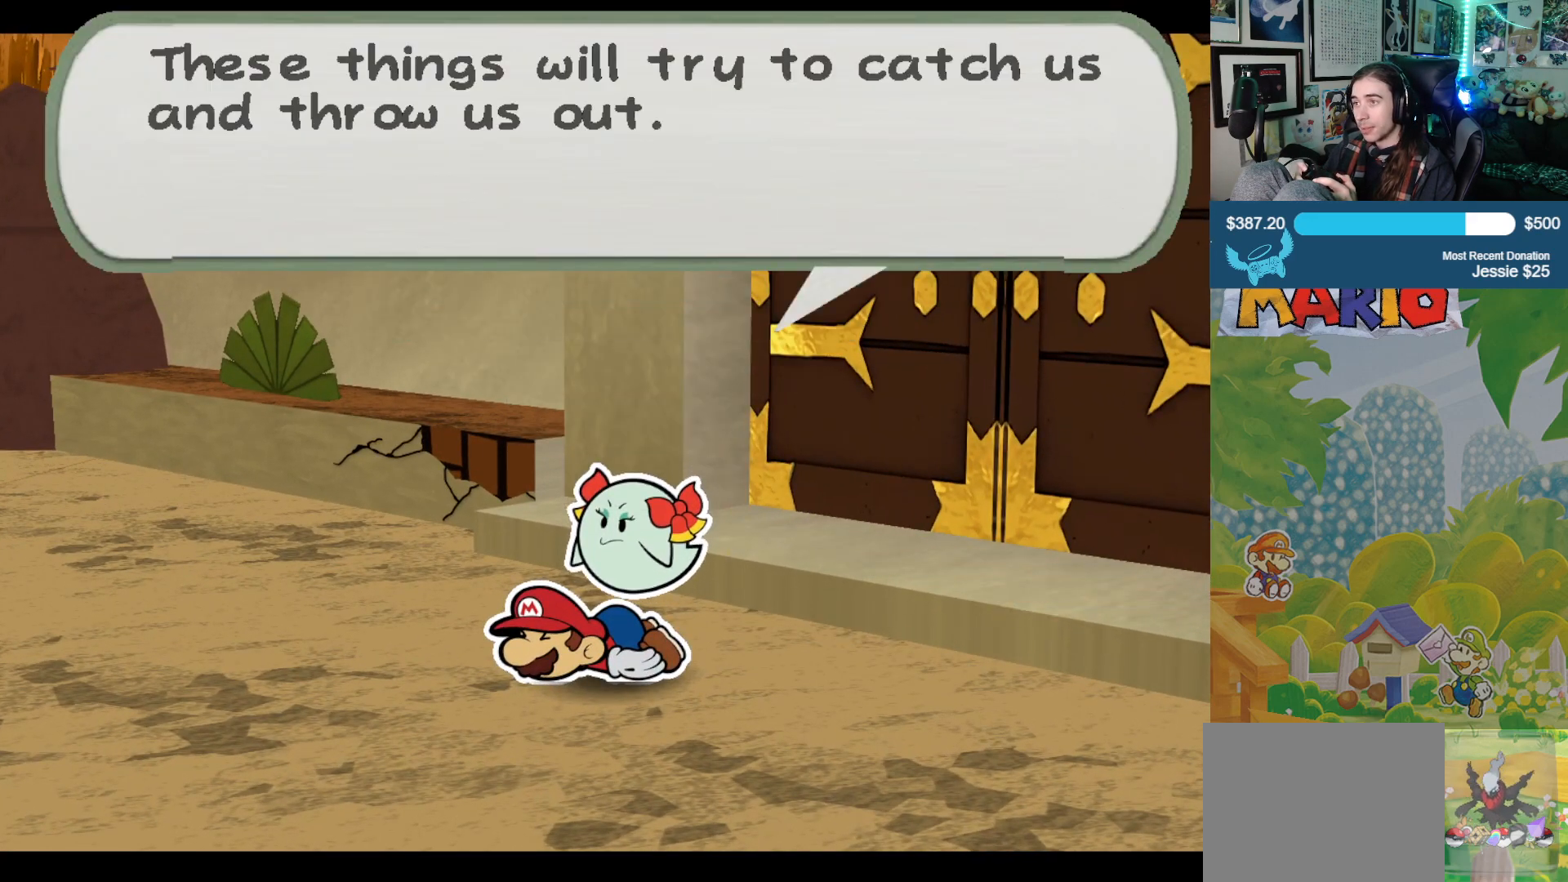
{"buttons": [], "left_stick": "left", "right_stick": "center", "events": [[50, "B", "up"], [150, "A", "down"], [217, "B", "down"], [250, "A", "up"], [267, "B", "up"]]}
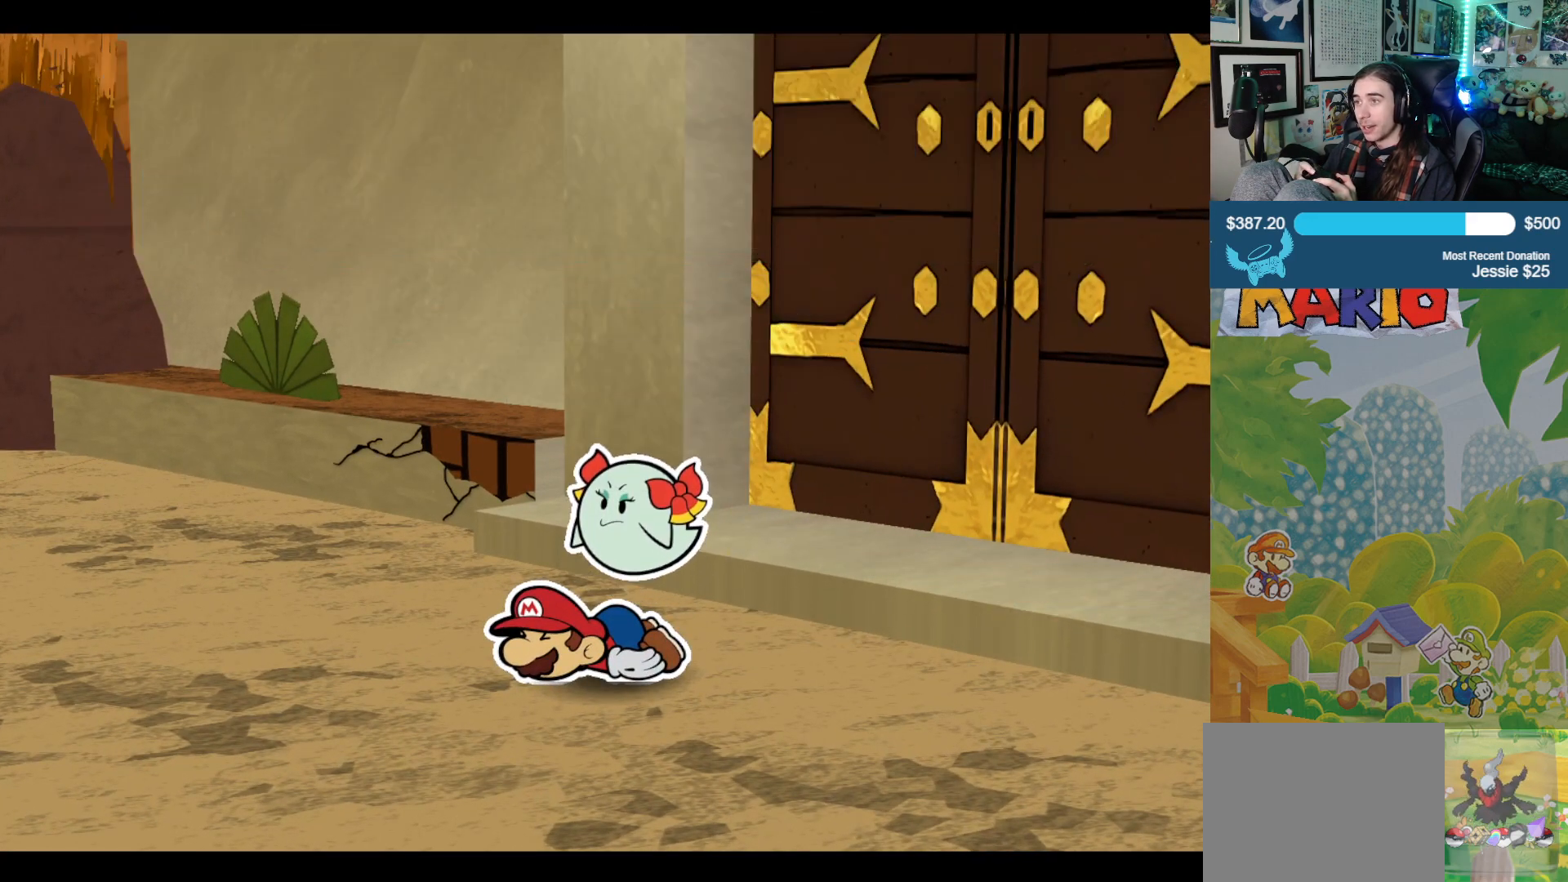
{"buttons": [], "left_stick": "left", "right_stick": "center", "events": []}